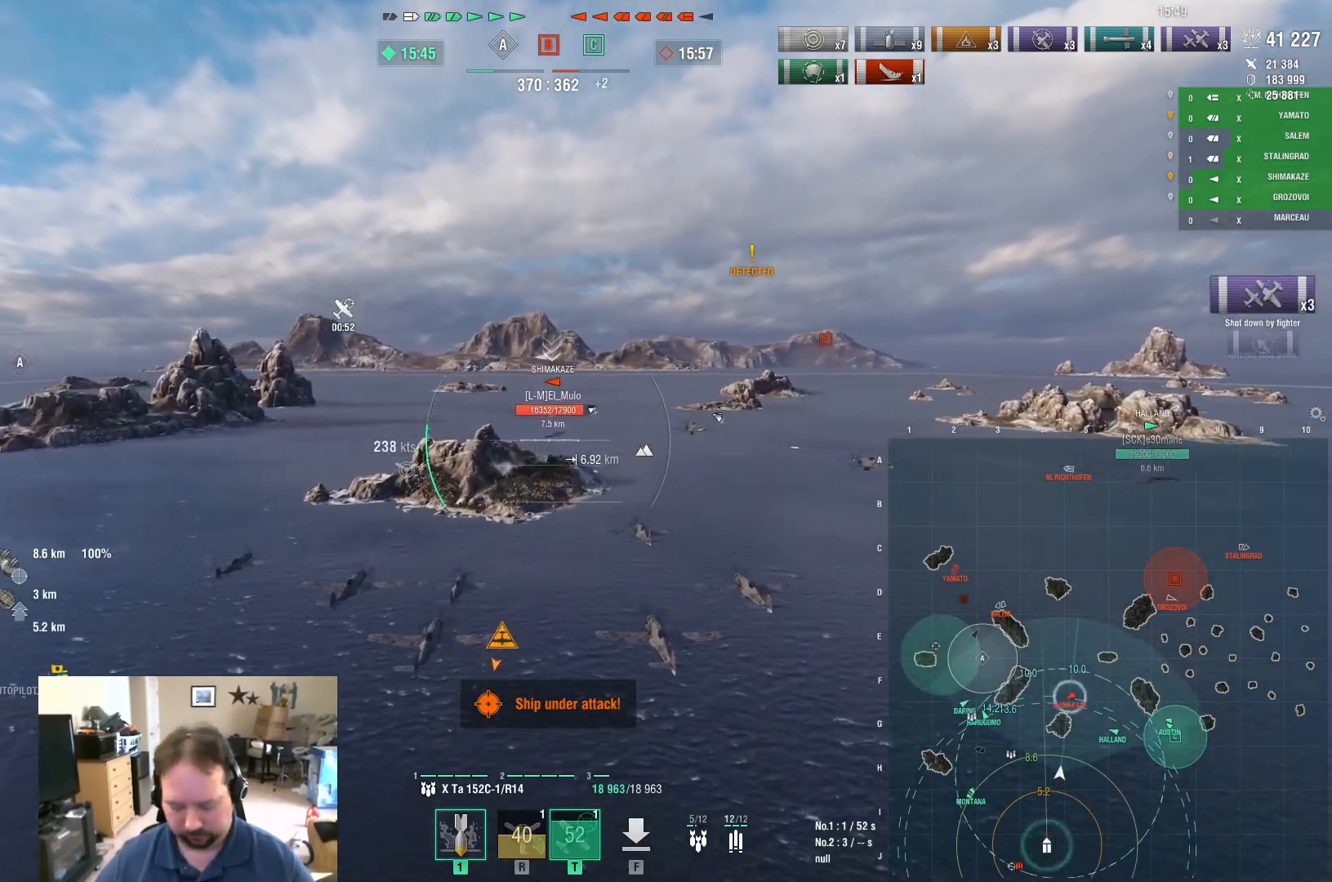
Gameplay with keyboard and mouse; each line is a JSON object with the keys and mouse buttons held at the frame after it. "events" lists presses ("down") and releases ("up") of "1", "2", "3", "4", "5", "a", "alt", "c", "caps_lock", "ctrl", "d", "e", "f", "g", "q", "r", "s", "shift", "space", "t", "tab", "v", "w", "x", "z", "mouse_left", "mouse_wheel" and "mouse_right" between this image and that frame as [ms after this image, input, new state], when the widget could be followed in between. "mouse_left", "mouse_wheel", "mouse_right" = the "left", "wheel", "right" buttons of the "mouse" list. No other keys are recorded. "wheel" means that the mouse wheel is clicked or scrolled. "mouse_move" is the direction in which the mouse moves at that frame (one of eight, or "still"), when it could be read.
{"keys": [], "mouse": [], "mouse_move": "still", "events": []}
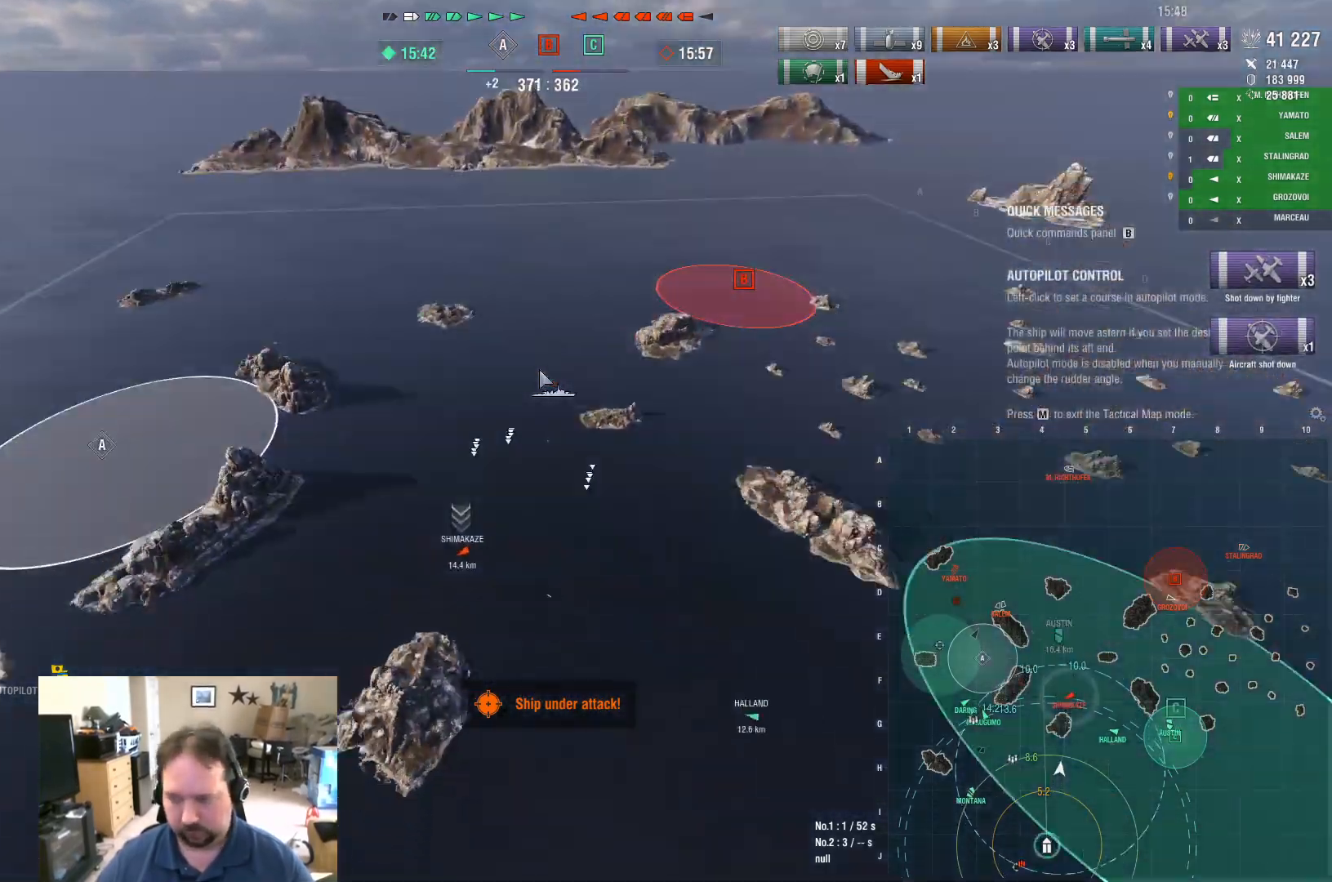
{"keys": [], "mouse": [], "mouse_move": "down-left", "events": []}
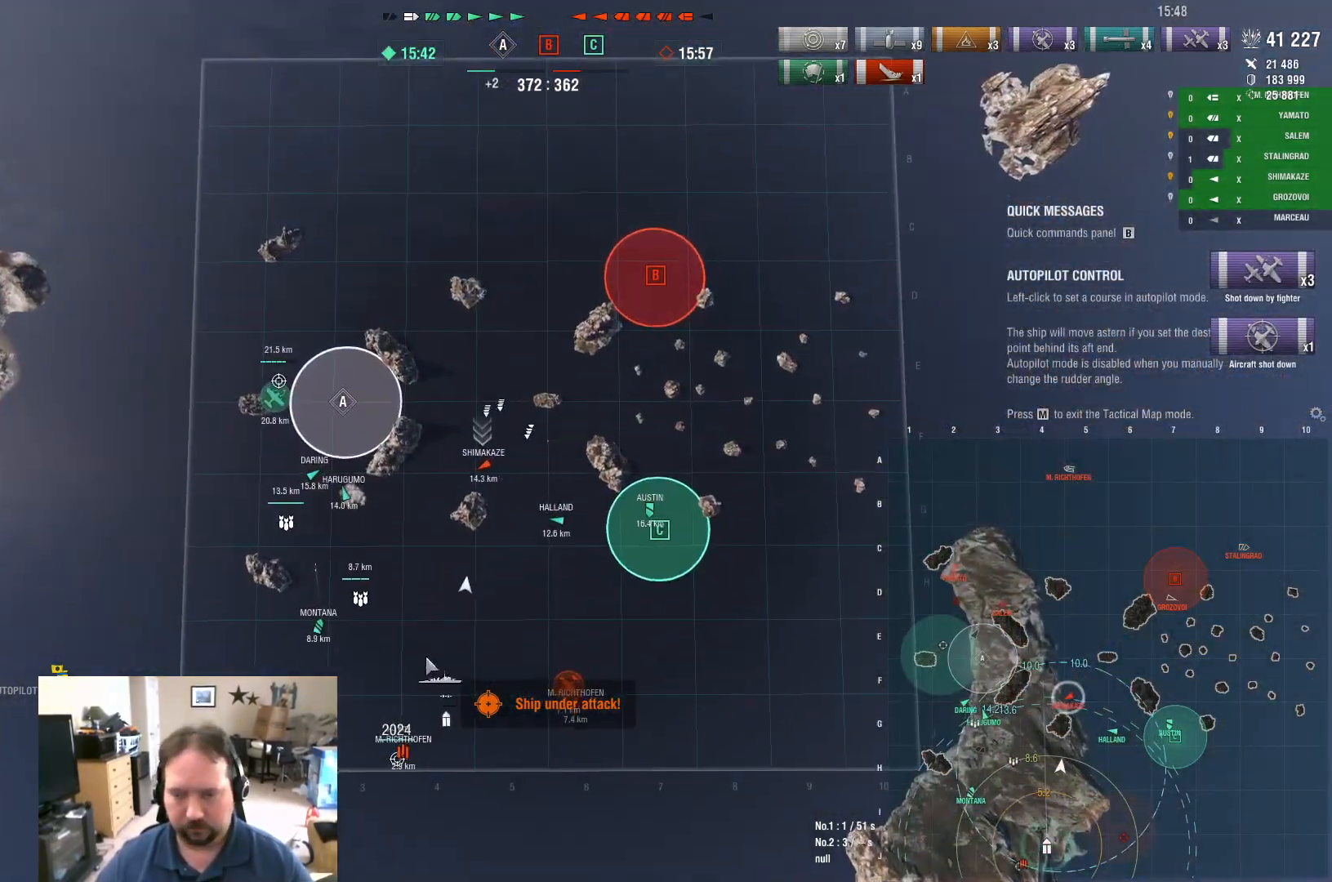
{"keys": [], "mouse": [], "mouse_move": "left", "events": []}
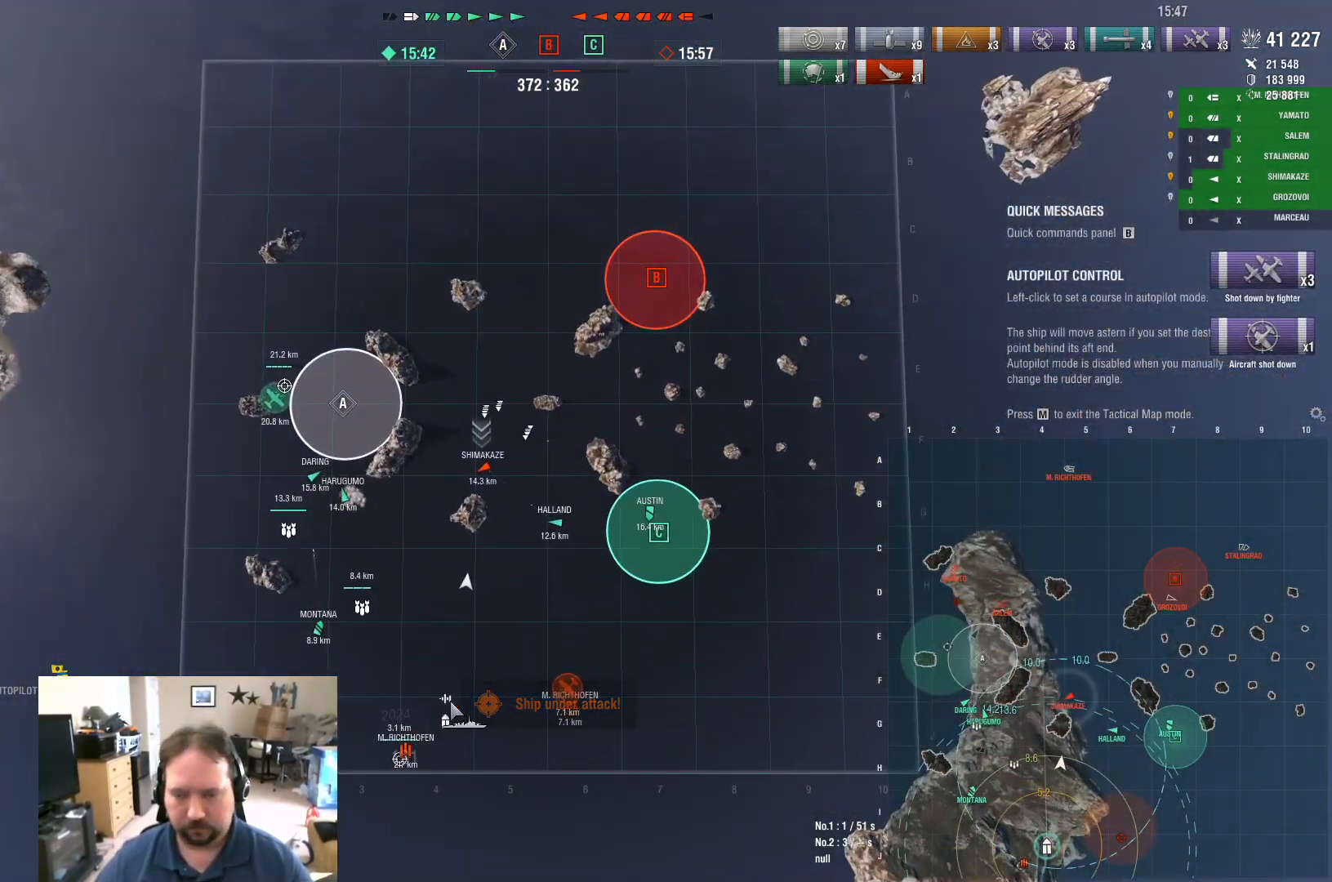
{"keys": [], "mouse": [], "mouse_move": "still", "events": [[350, "mouse_left", "down"], [434, "mouse_left", "up"]]}
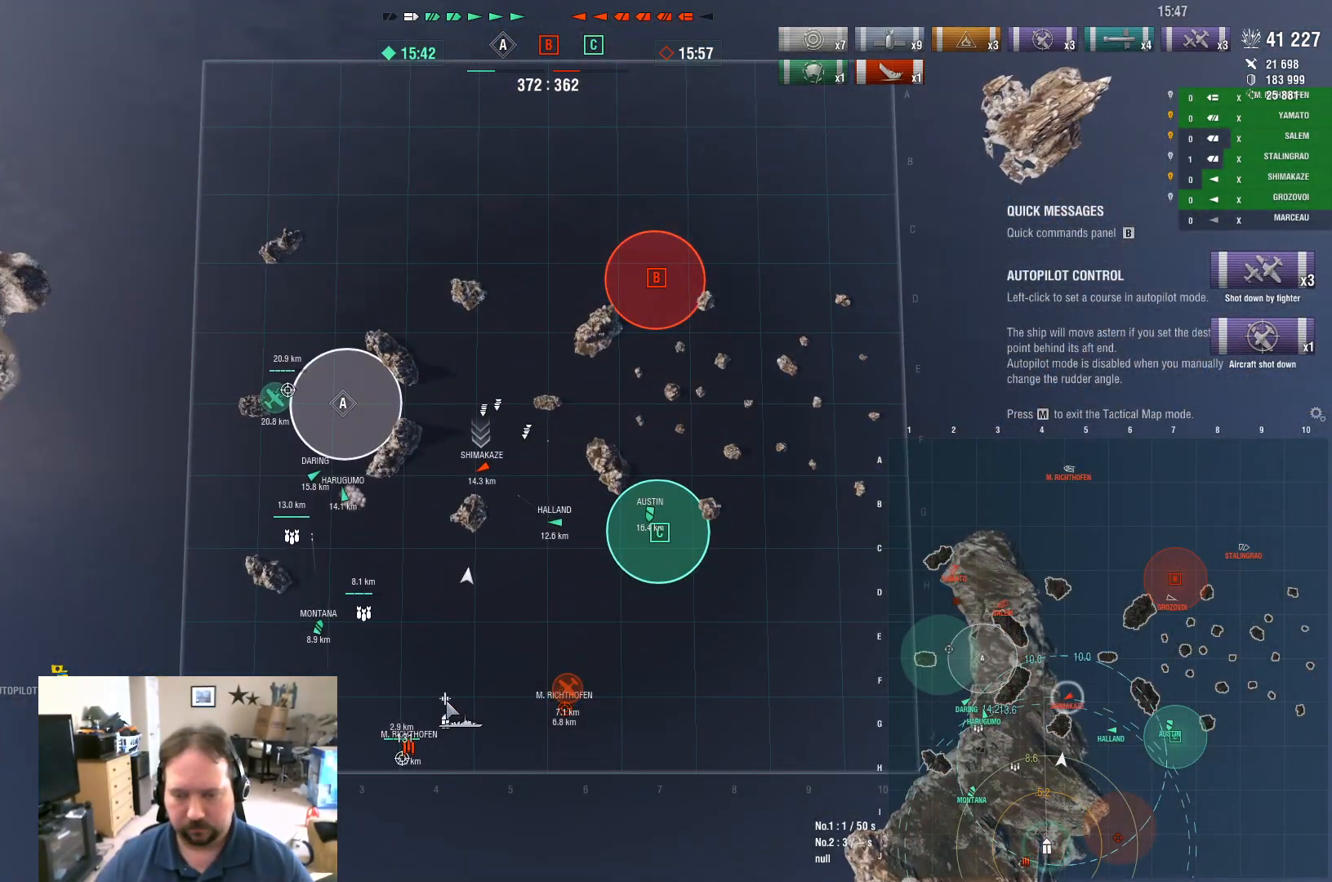
{"keys": [], "mouse": [], "mouse_move": "still", "events": []}
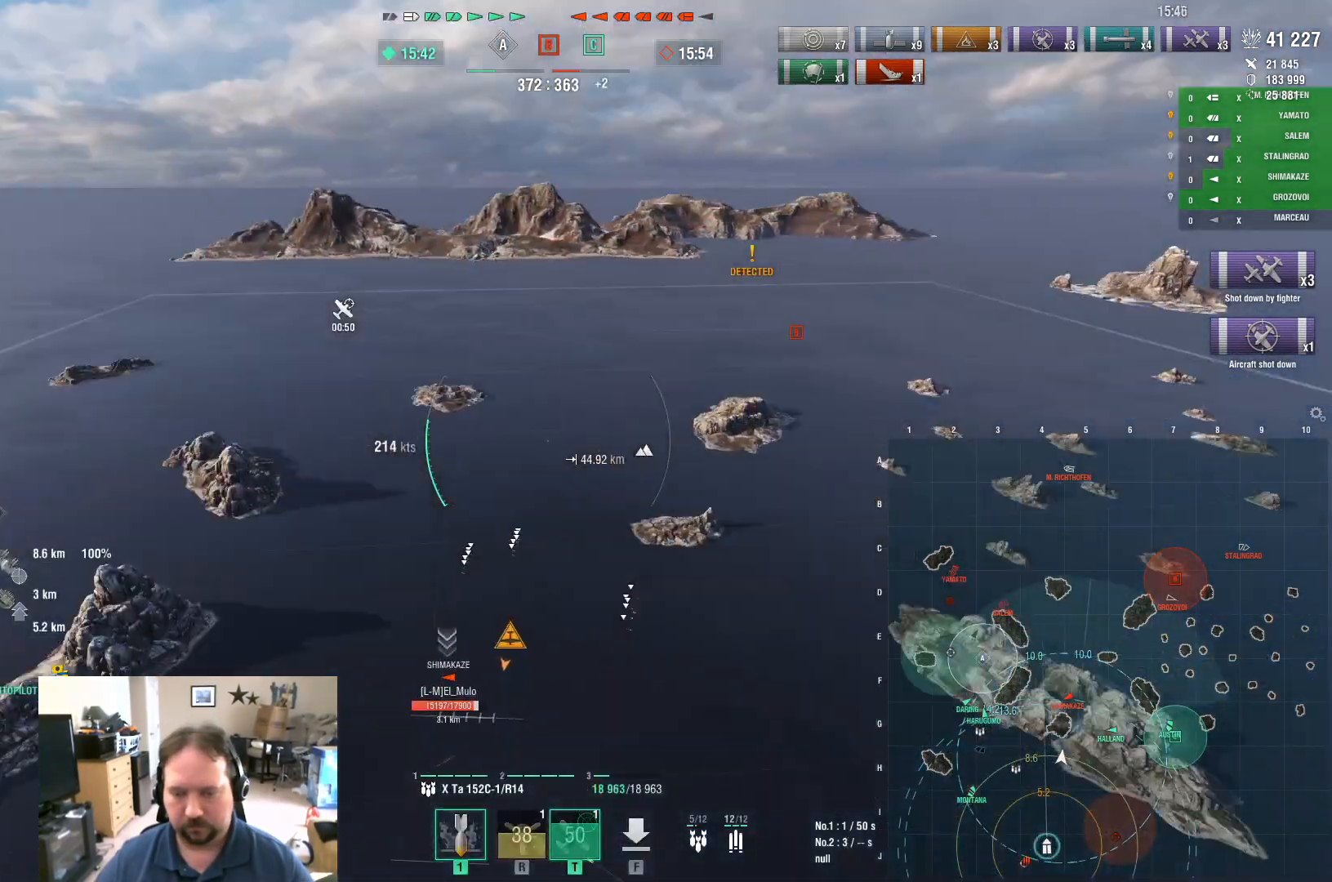
{"keys": [], "mouse": [], "mouse_move": "still", "events": []}
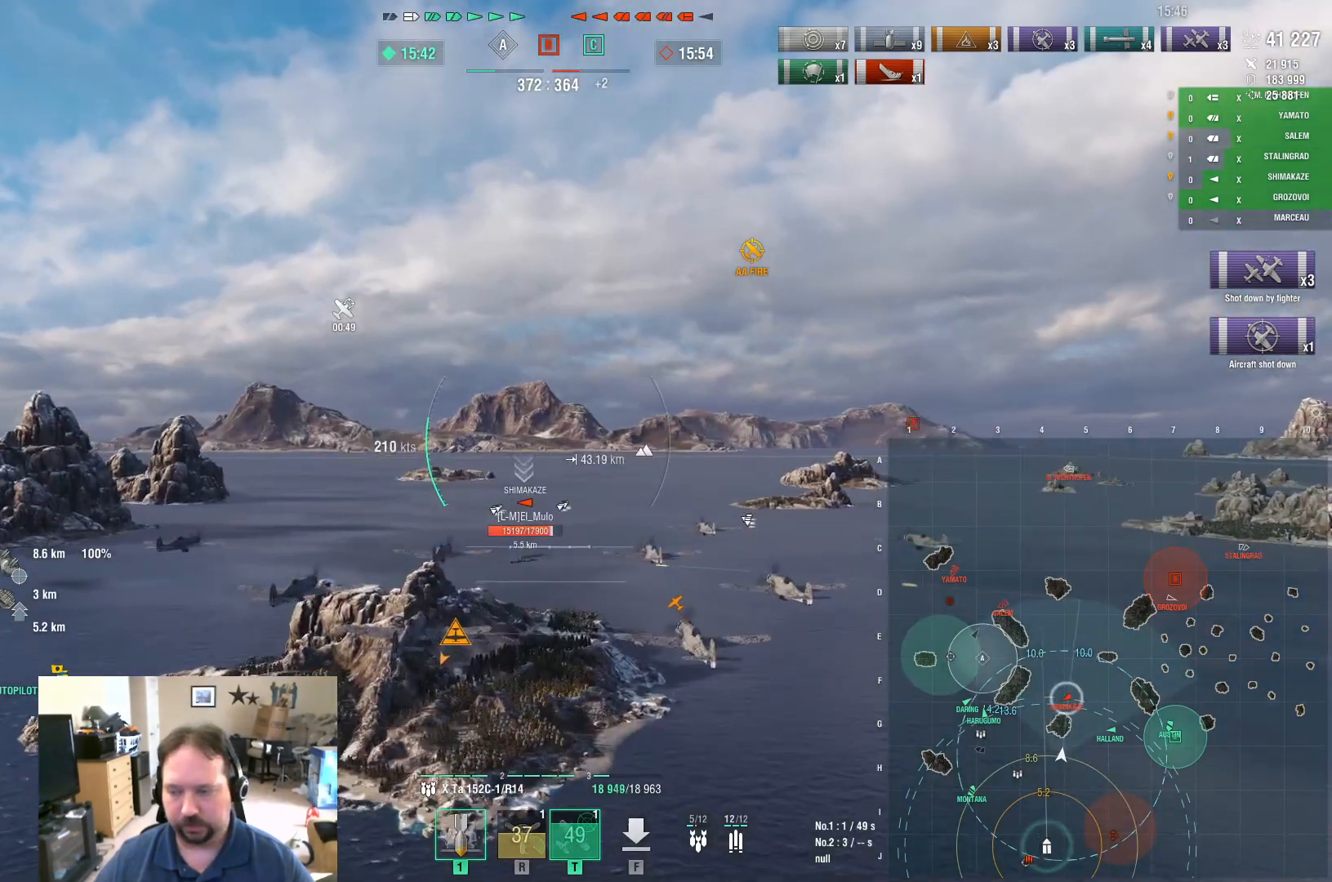
{"keys": [], "mouse": [], "mouse_move": "still", "events": [[166, "mouse_left", "down"], [300, "mouse_left", "up"]]}
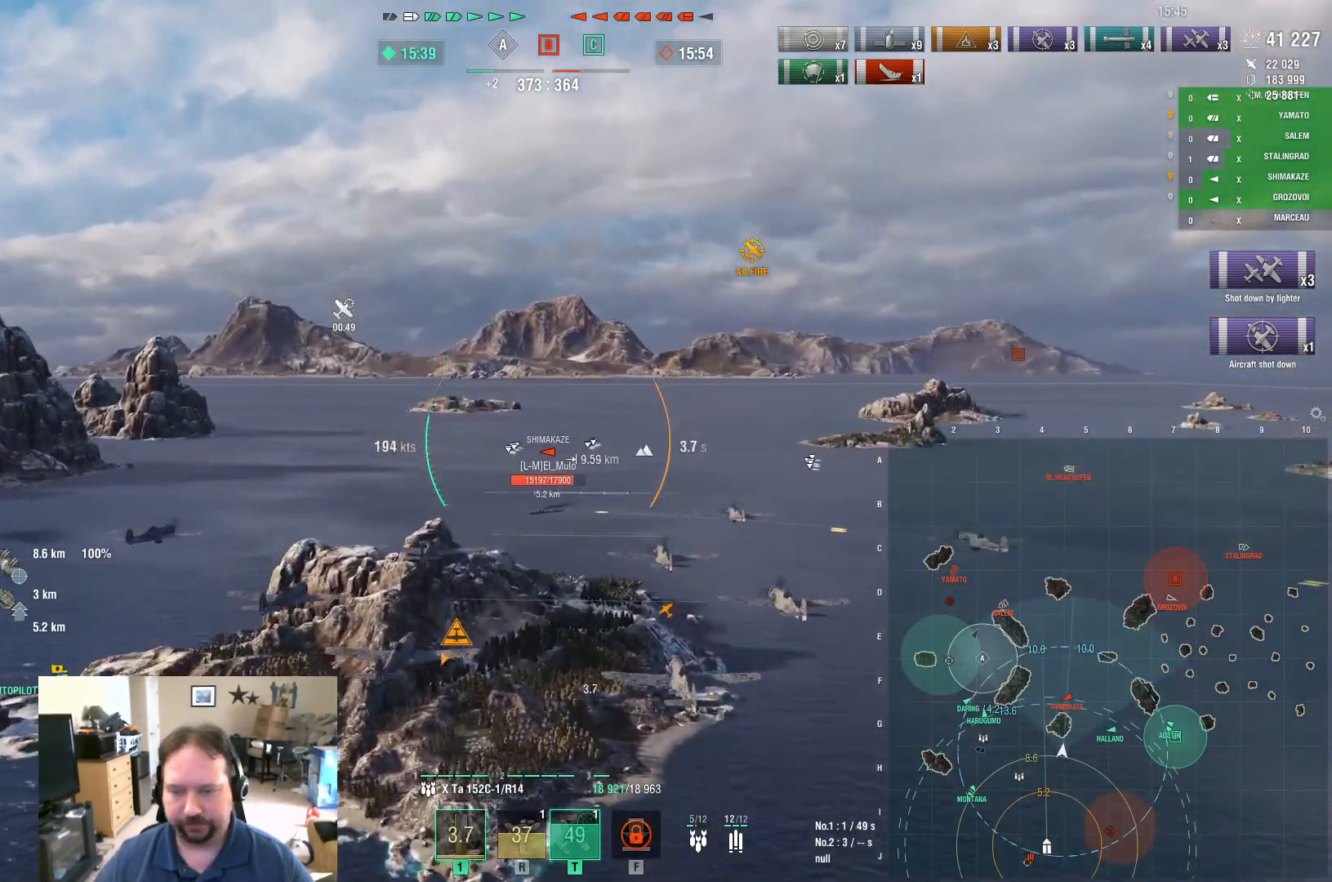
{"keys": [], "mouse": [], "mouse_move": "still", "events": []}
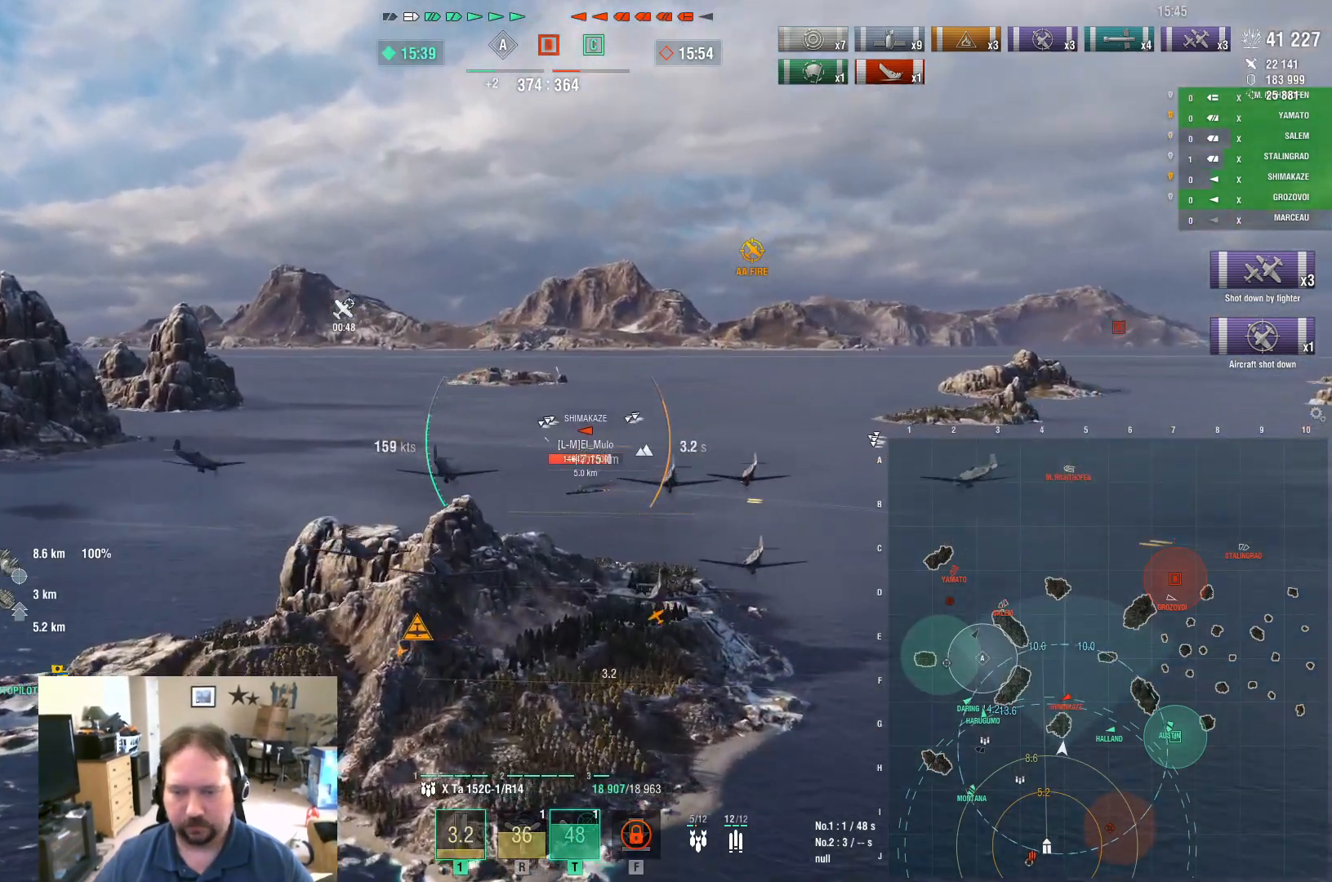
{"keys": ["w"], "mouse": [], "mouse_move": "still", "events": [[467, "w", "down"]]}
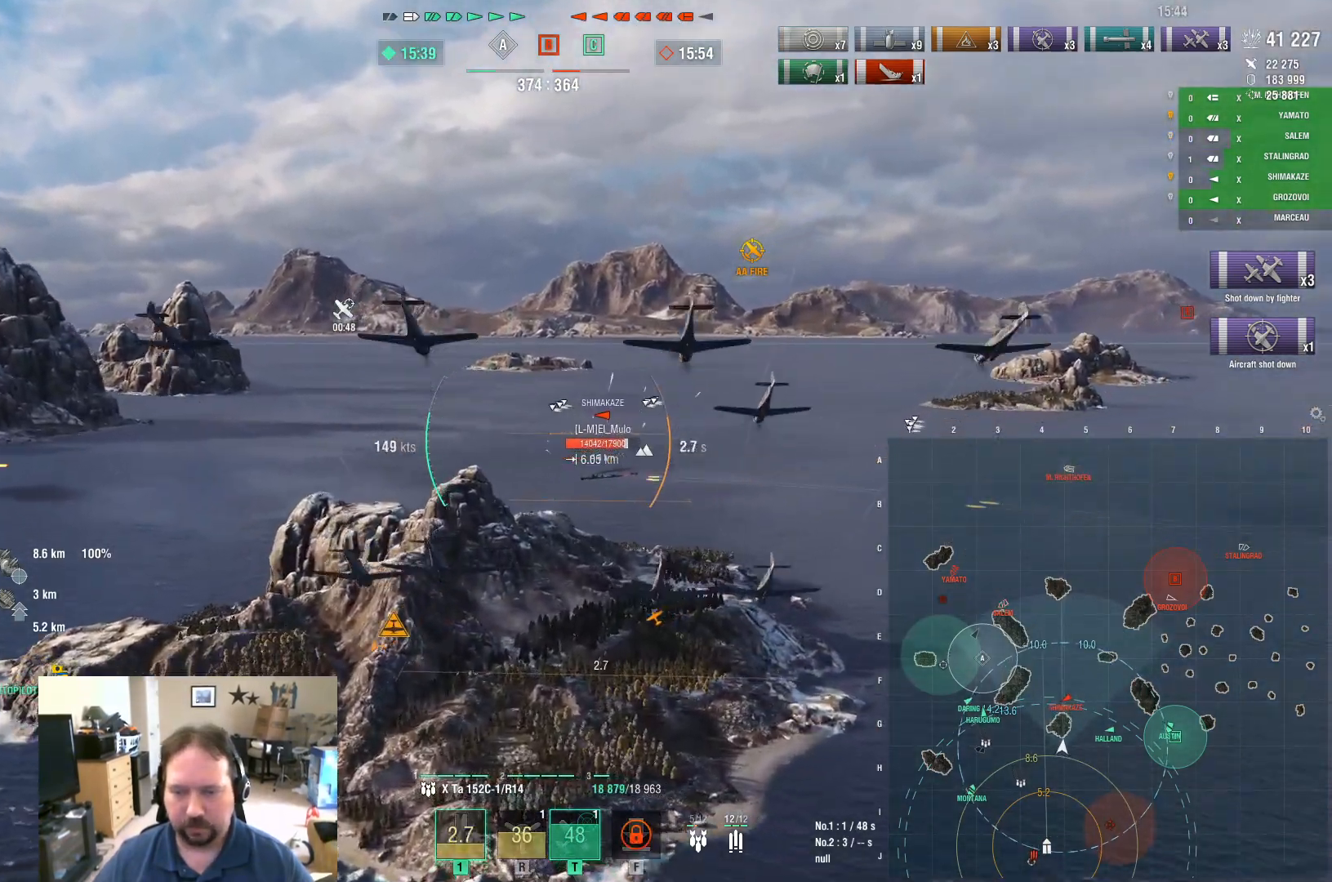
{"keys": ["w"], "mouse": [], "mouse_move": "still", "events": []}
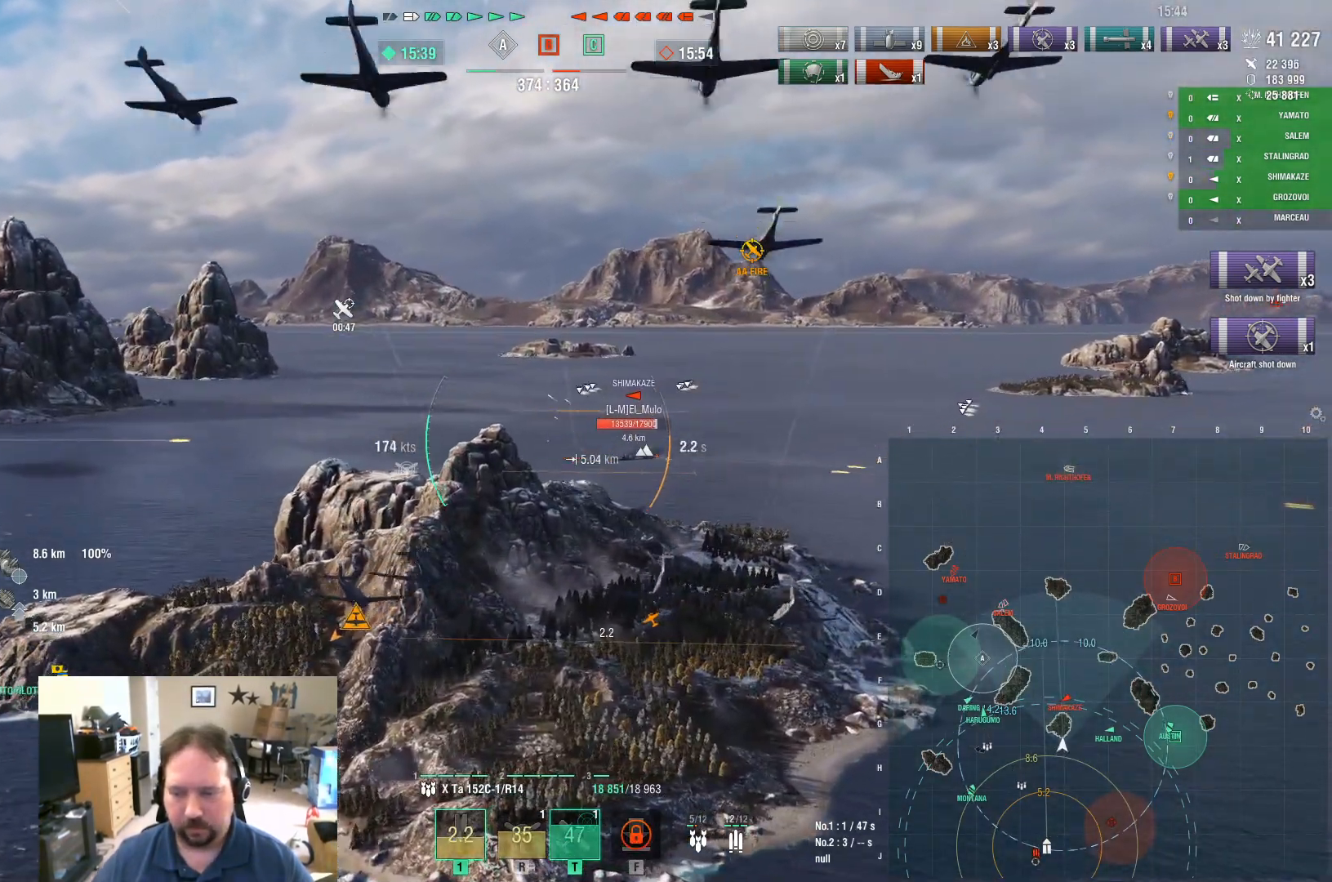
{"keys": [], "mouse": [], "mouse_move": "still", "events": [[83, "w", "up"]]}
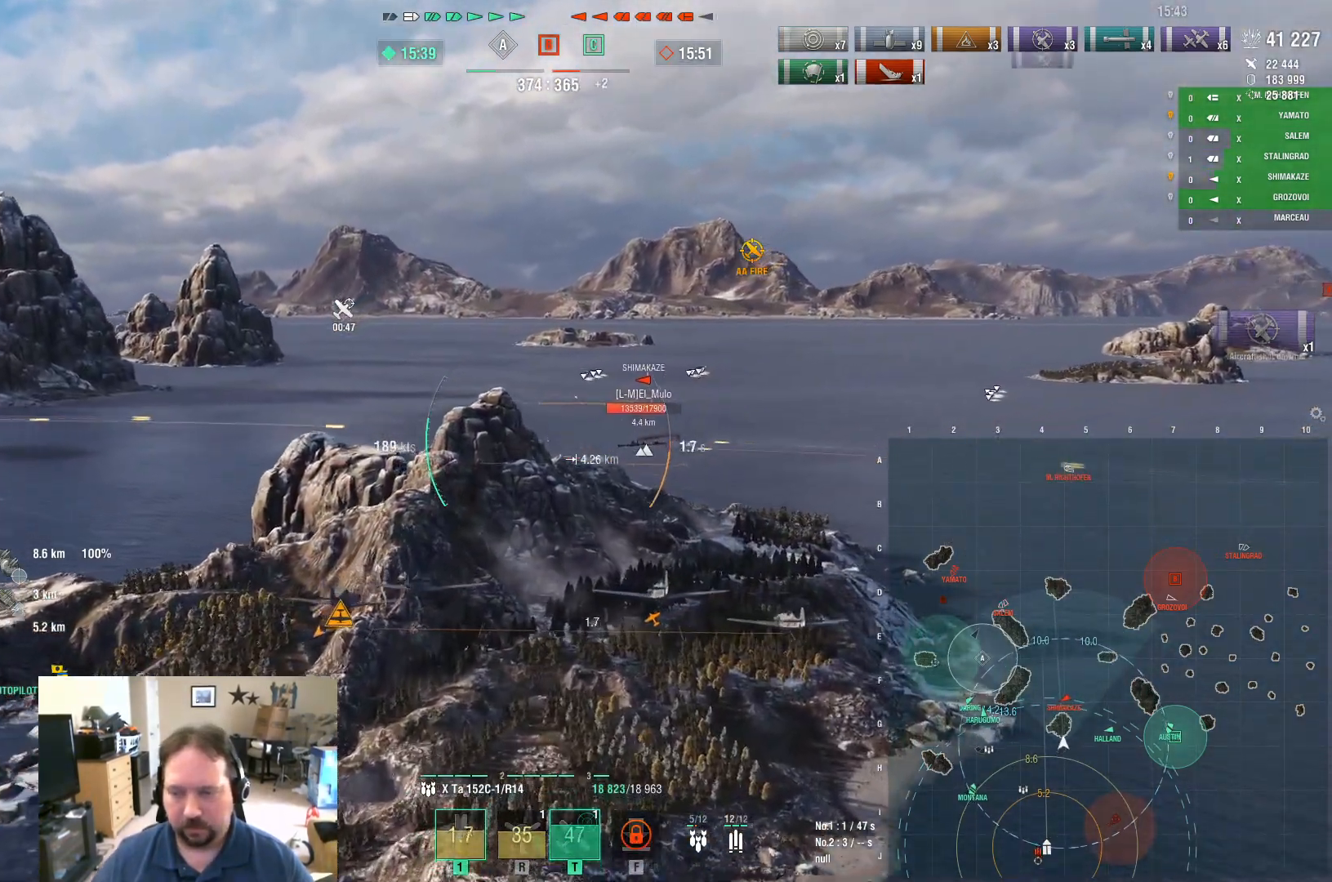
{"keys": [], "mouse": [], "mouse_move": "still", "events": []}
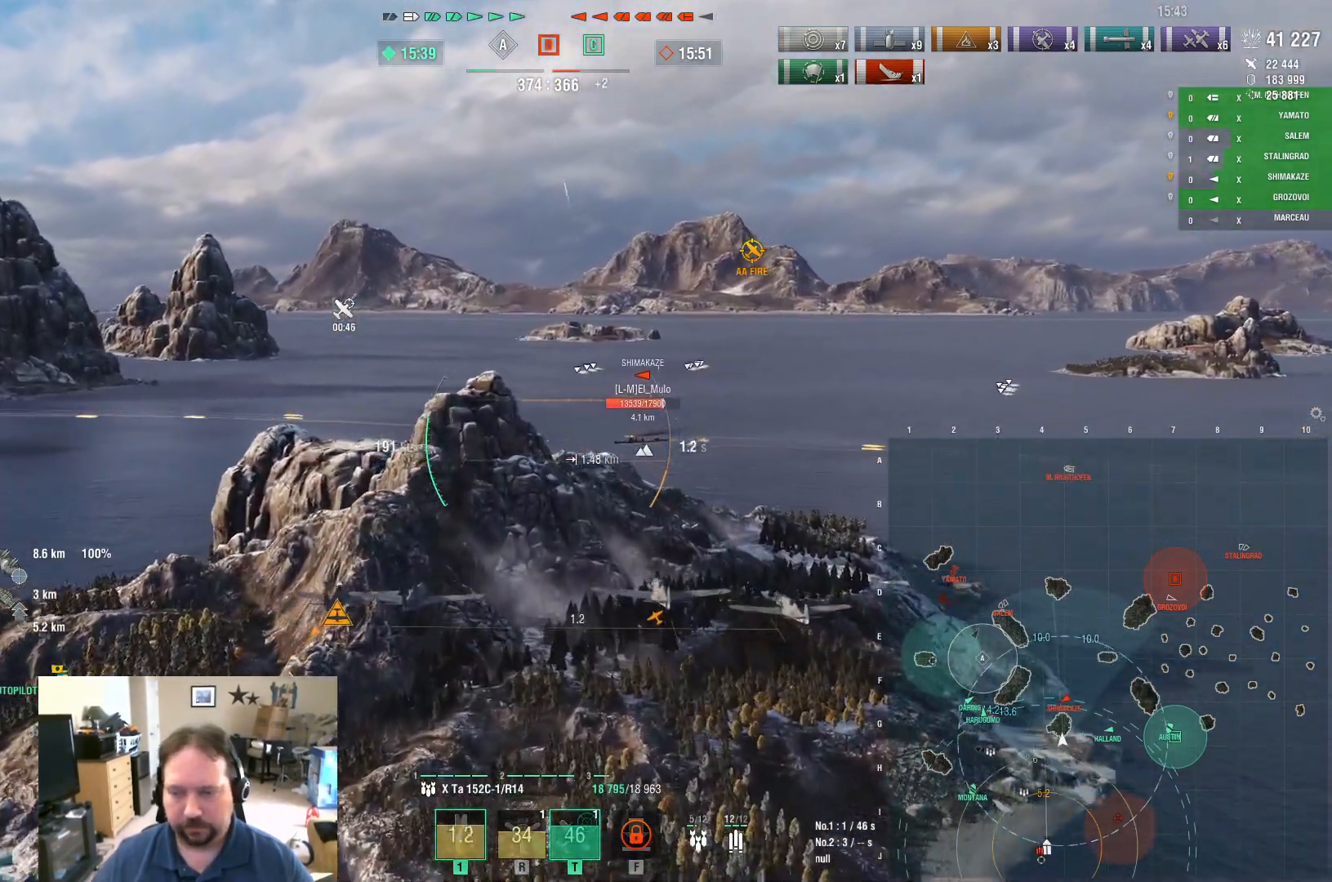
{"keys": [], "mouse": [], "mouse_move": "still", "events": []}
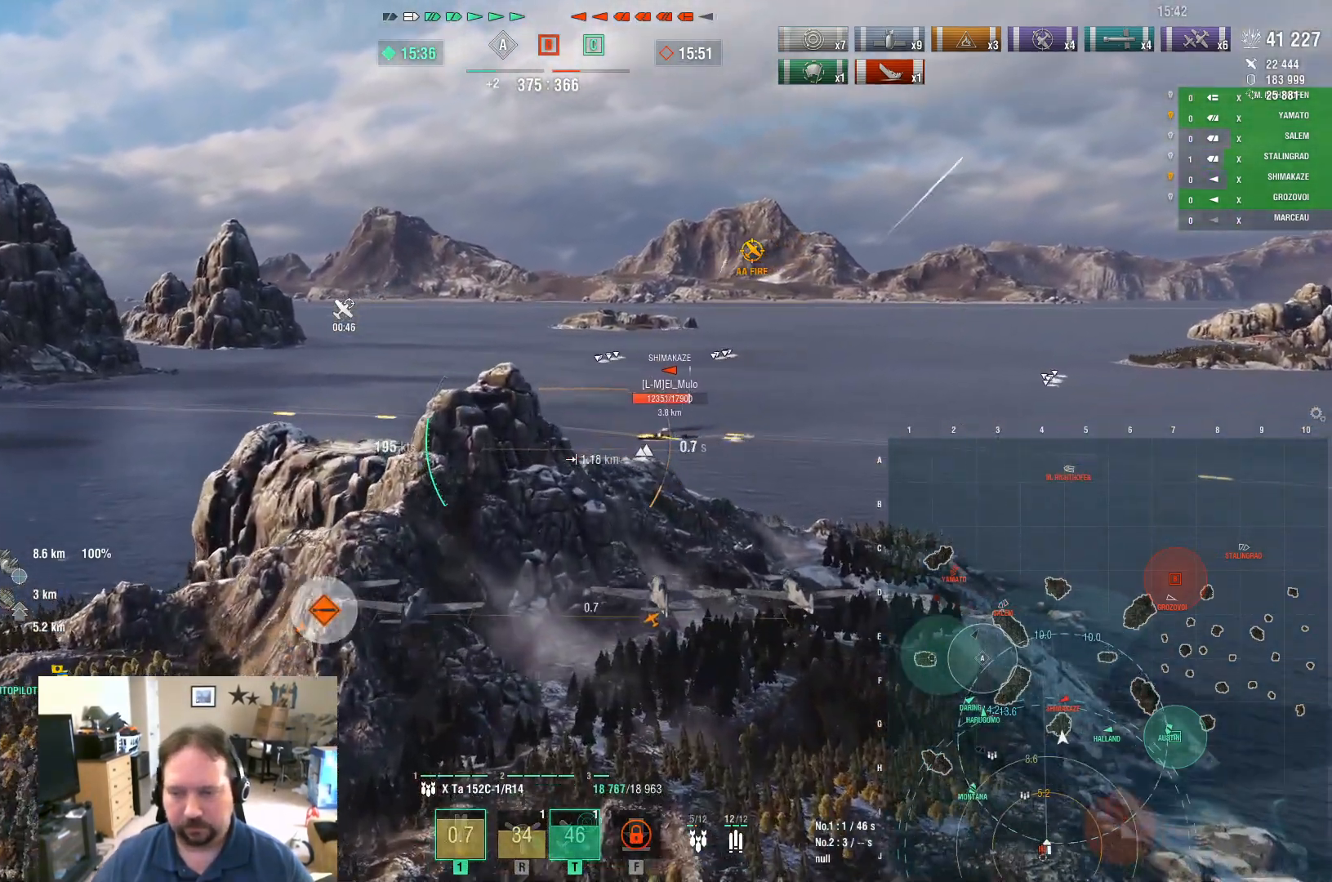
{"keys": ["s"], "mouse": [], "mouse_move": "still", "events": [[451, "s", "down"]]}
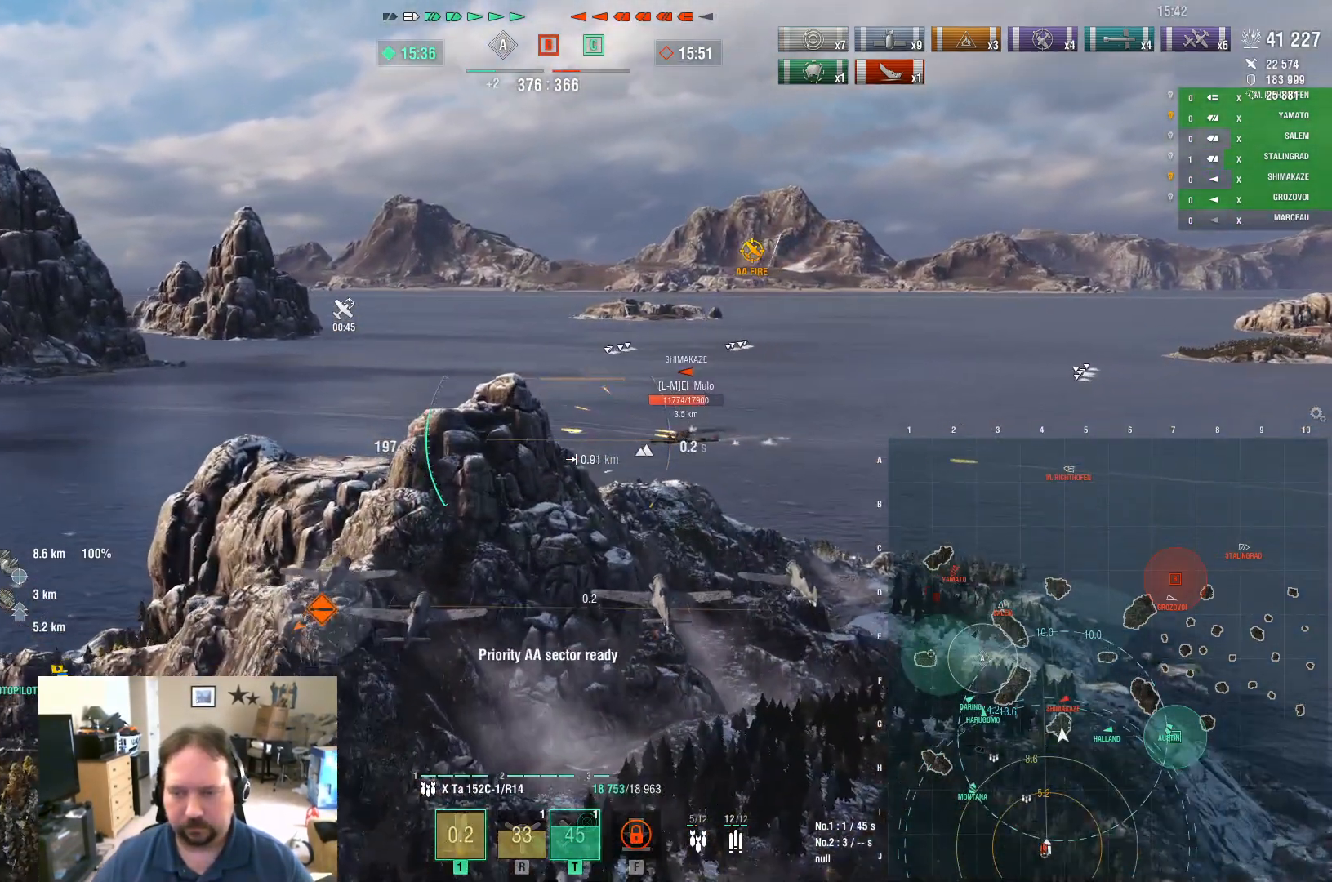
{"keys": ["s"], "mouse": [], "mouse_move": "still", "events": []}
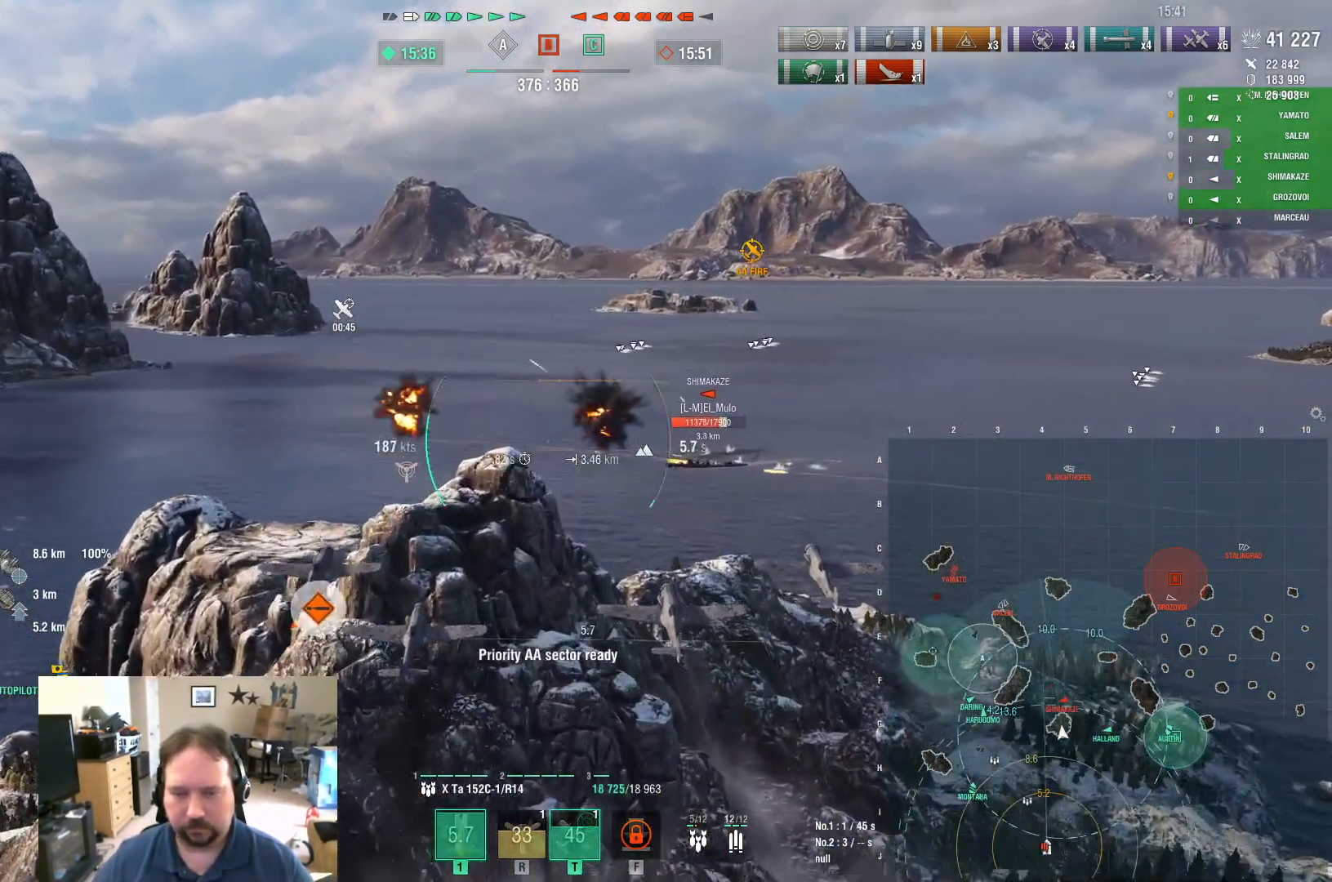
{"keys": ["s"], "mouse": [], "mouse_move": "still", "events": []}
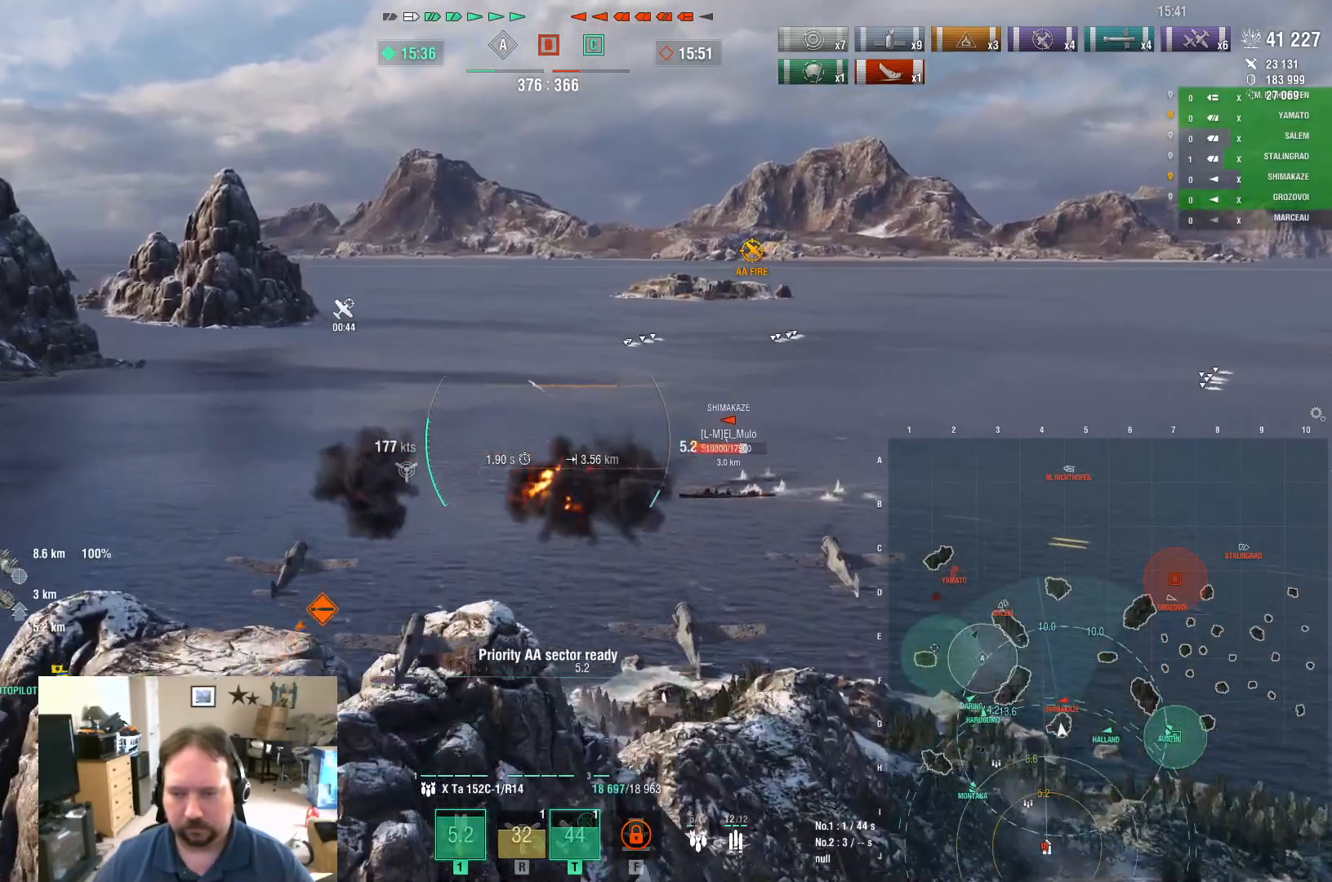
{"keys": ["s"], "mouse": [], "mouse_move": "still", "events": []}
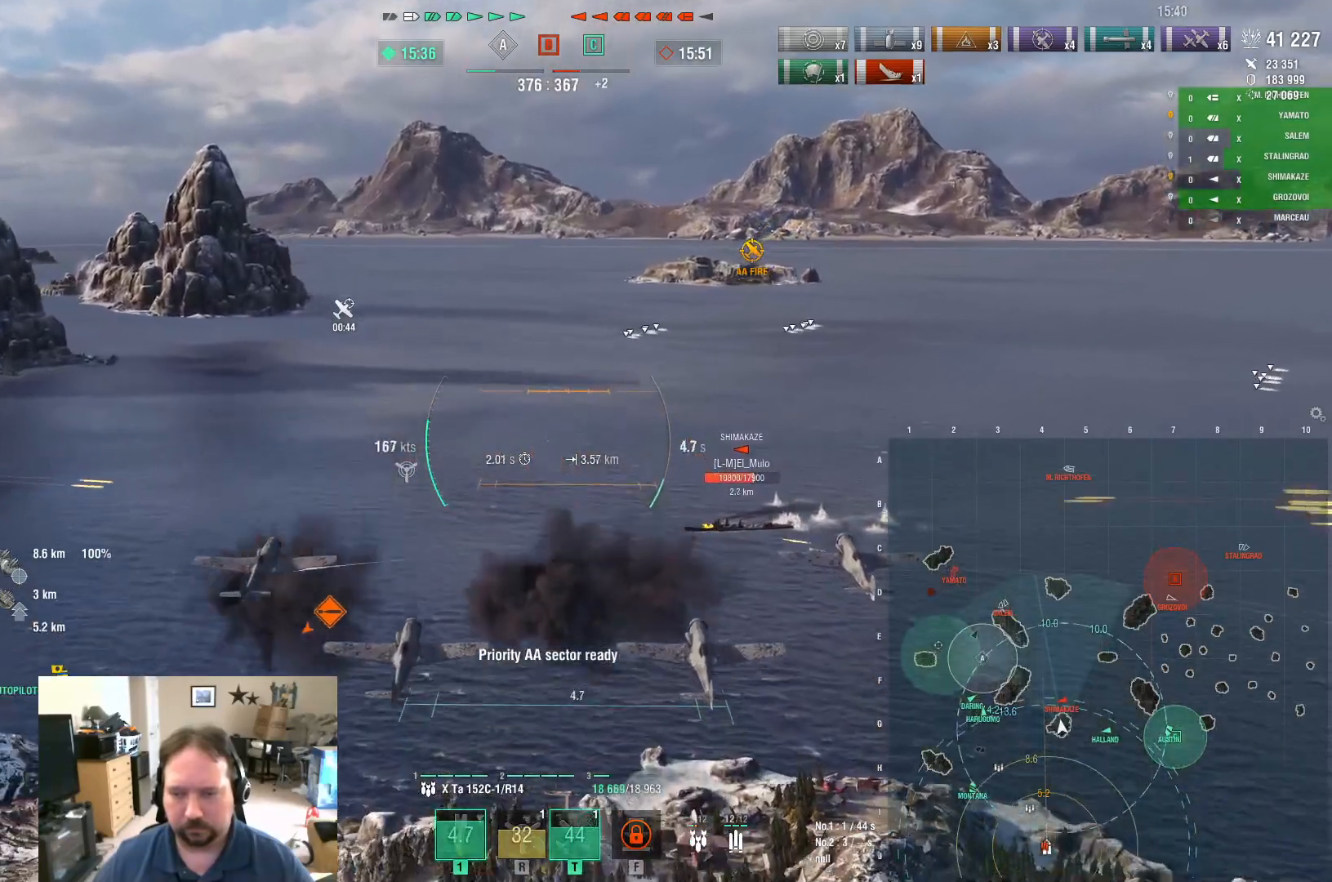
{"keys": ["s"], "mouse": [], "mouse_move": "still", "events": []}
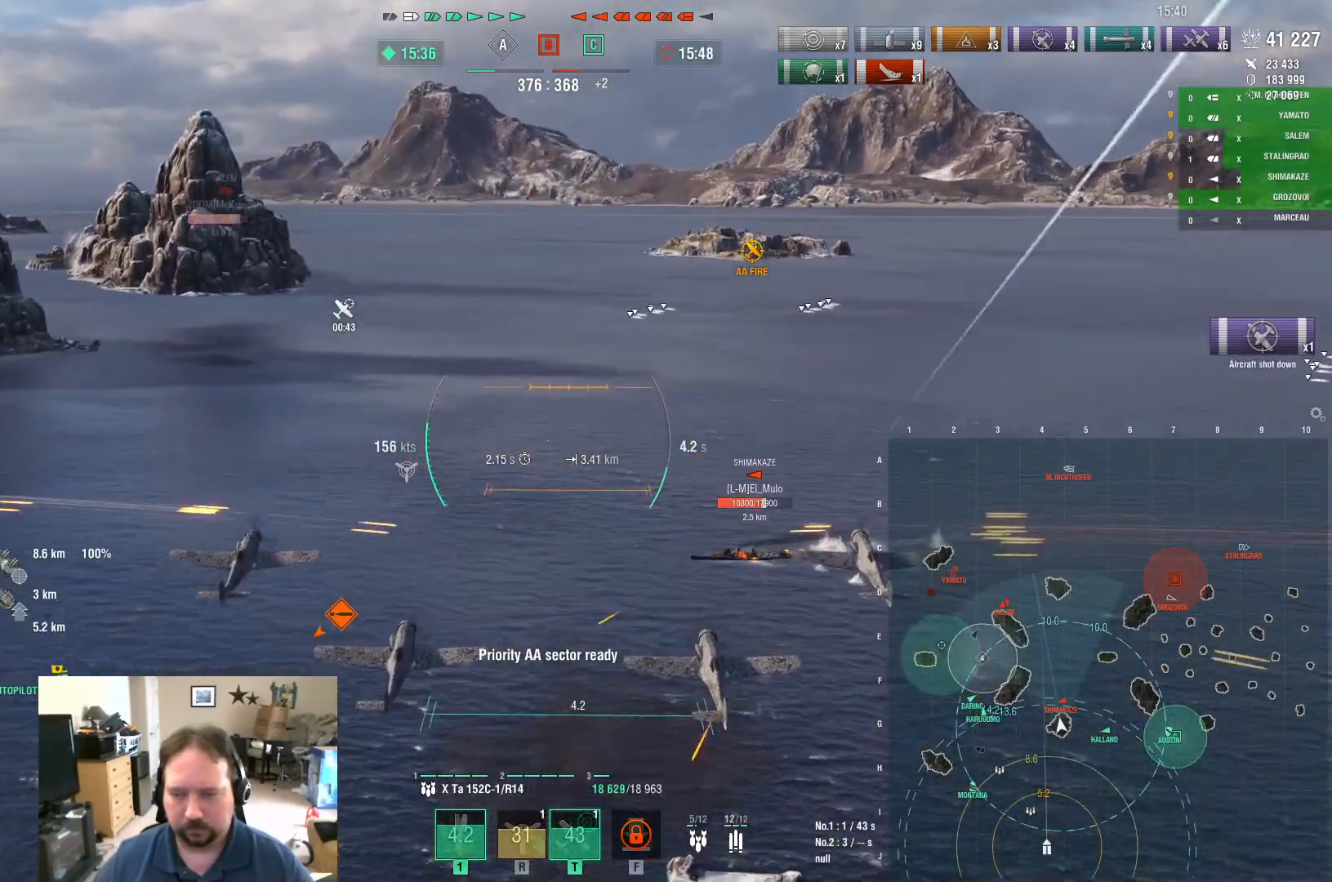
{"keys": ["s"], "mouse": [], "mouse_move": "still", "events": []}
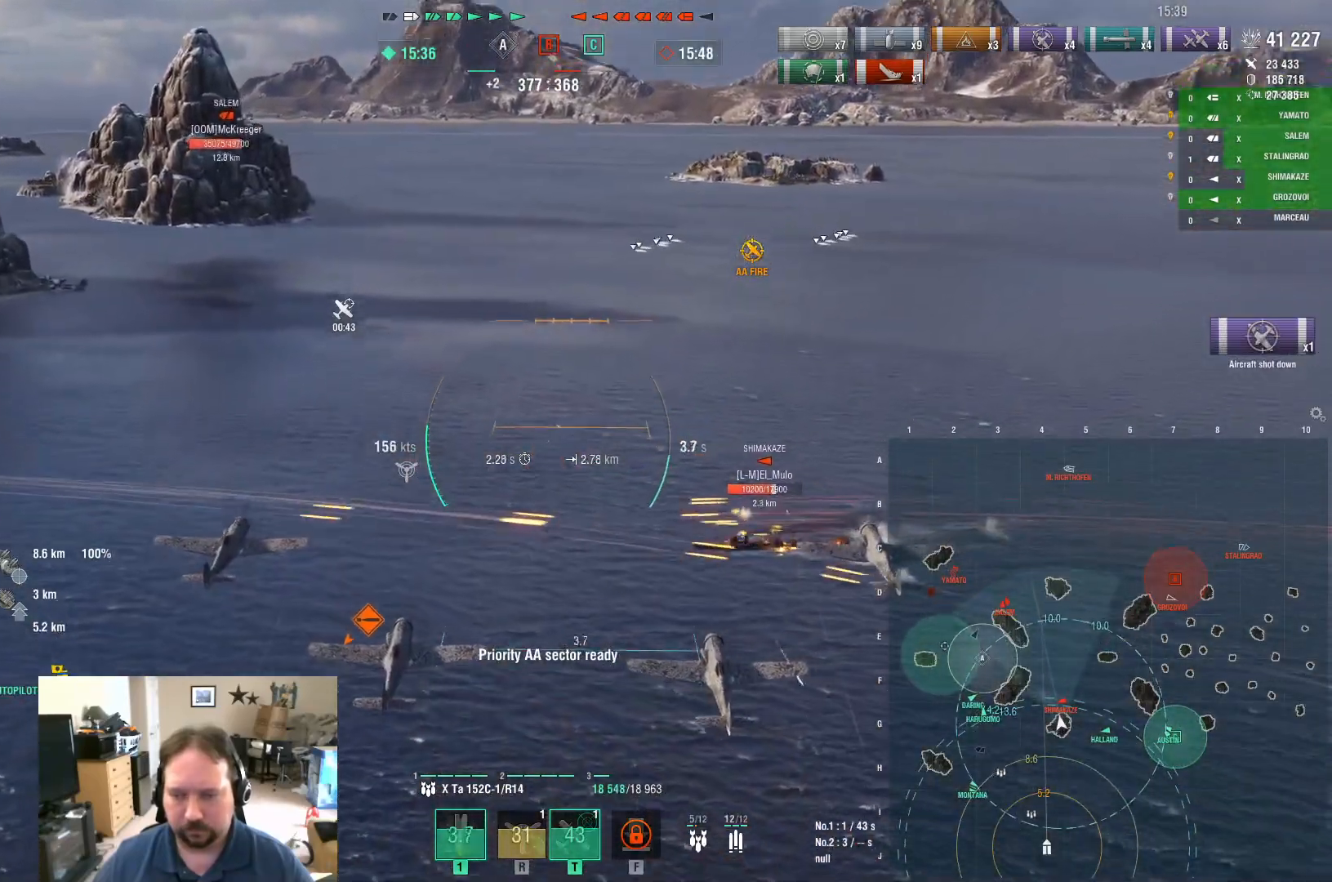
{"keys": ["s"], "mouse": [], "mouse_move": "still", "events": []}
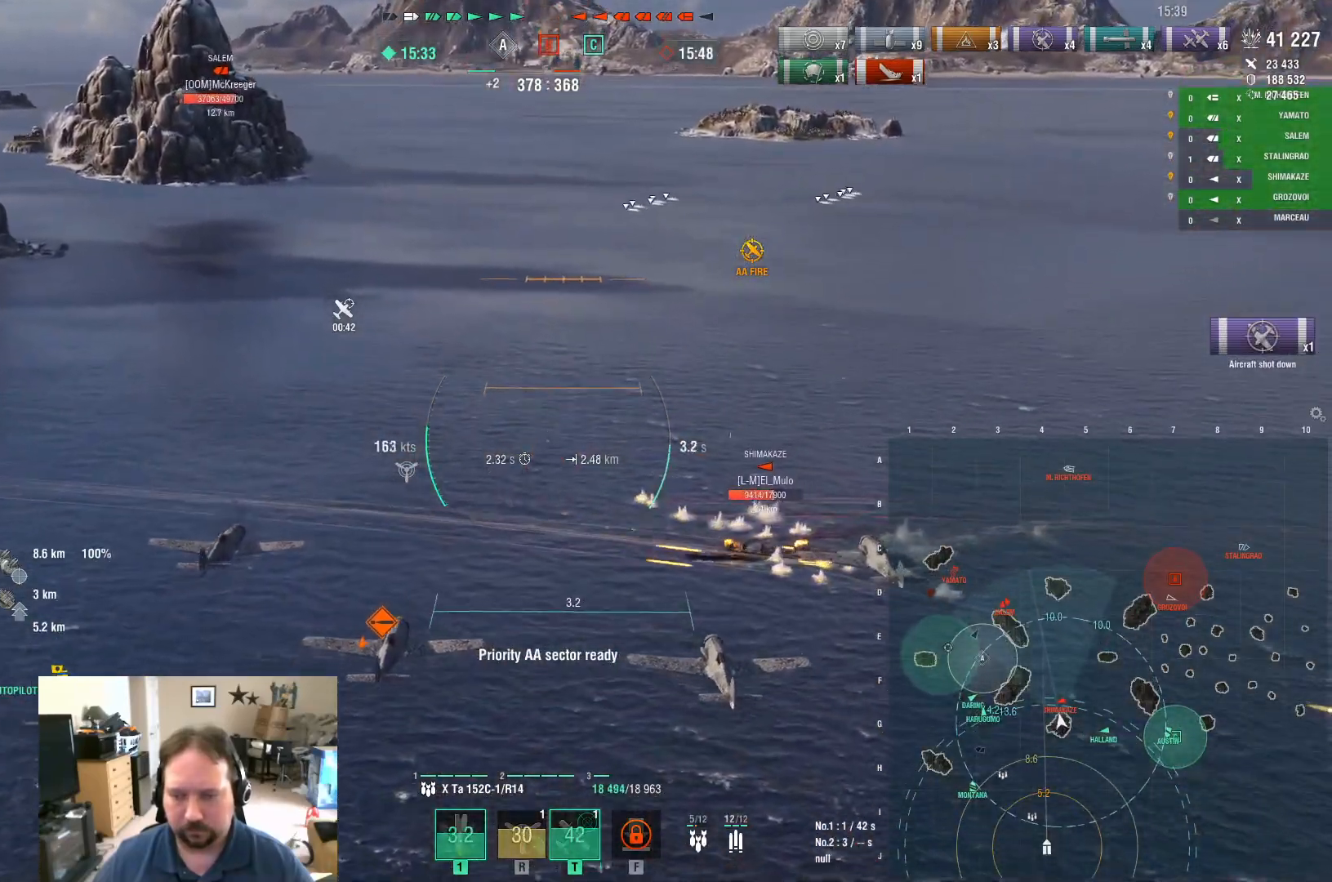
{"keys": ["s"], "mouse": [], "mouse_move": "still", "events": []}
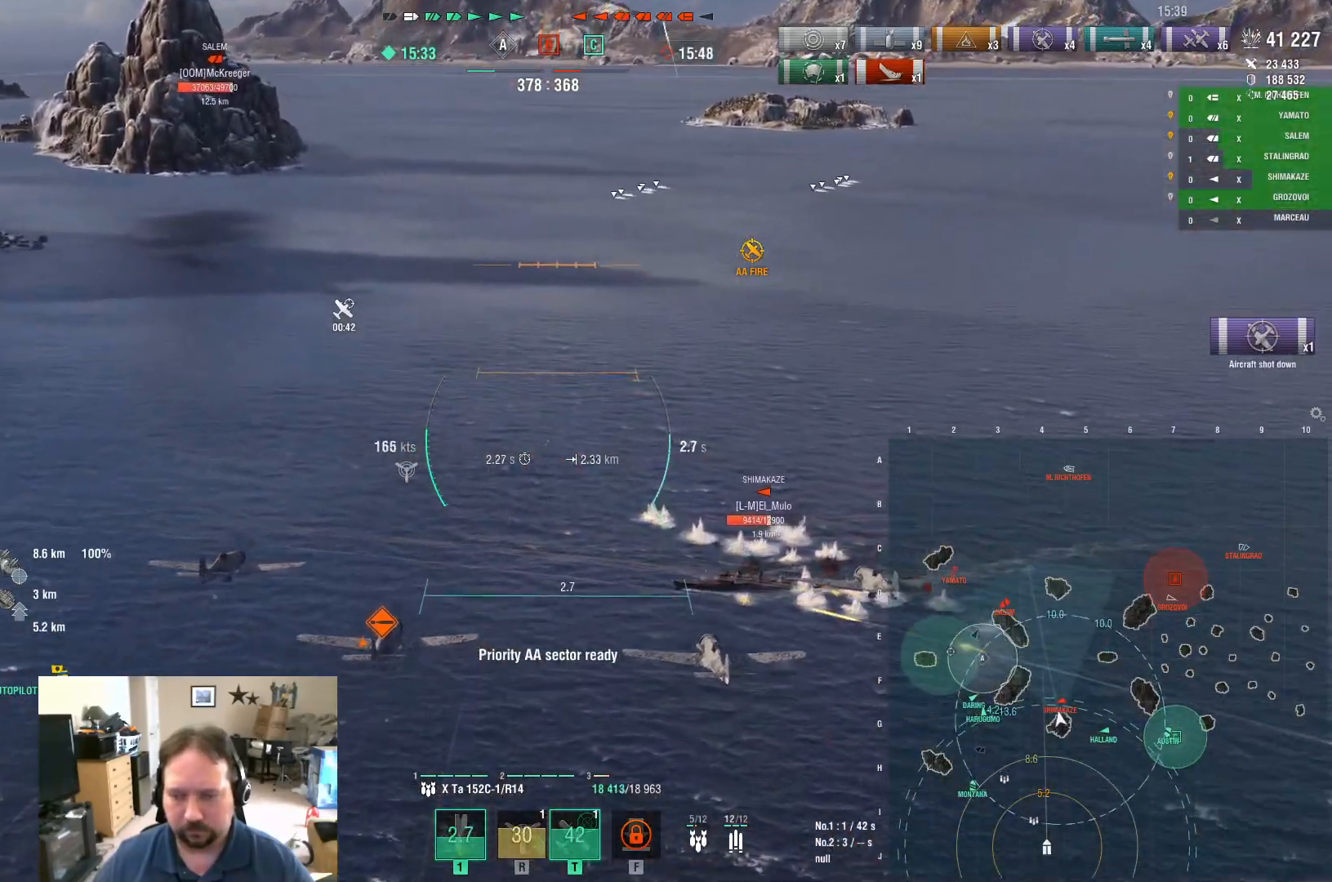
{"keys": ["d", "s"], "mouse": [], "mouse_move": "still", "events": [[117, "mouse_left", "down"], [350, "mouse_left", "up"], [384, "d", "down"]]}
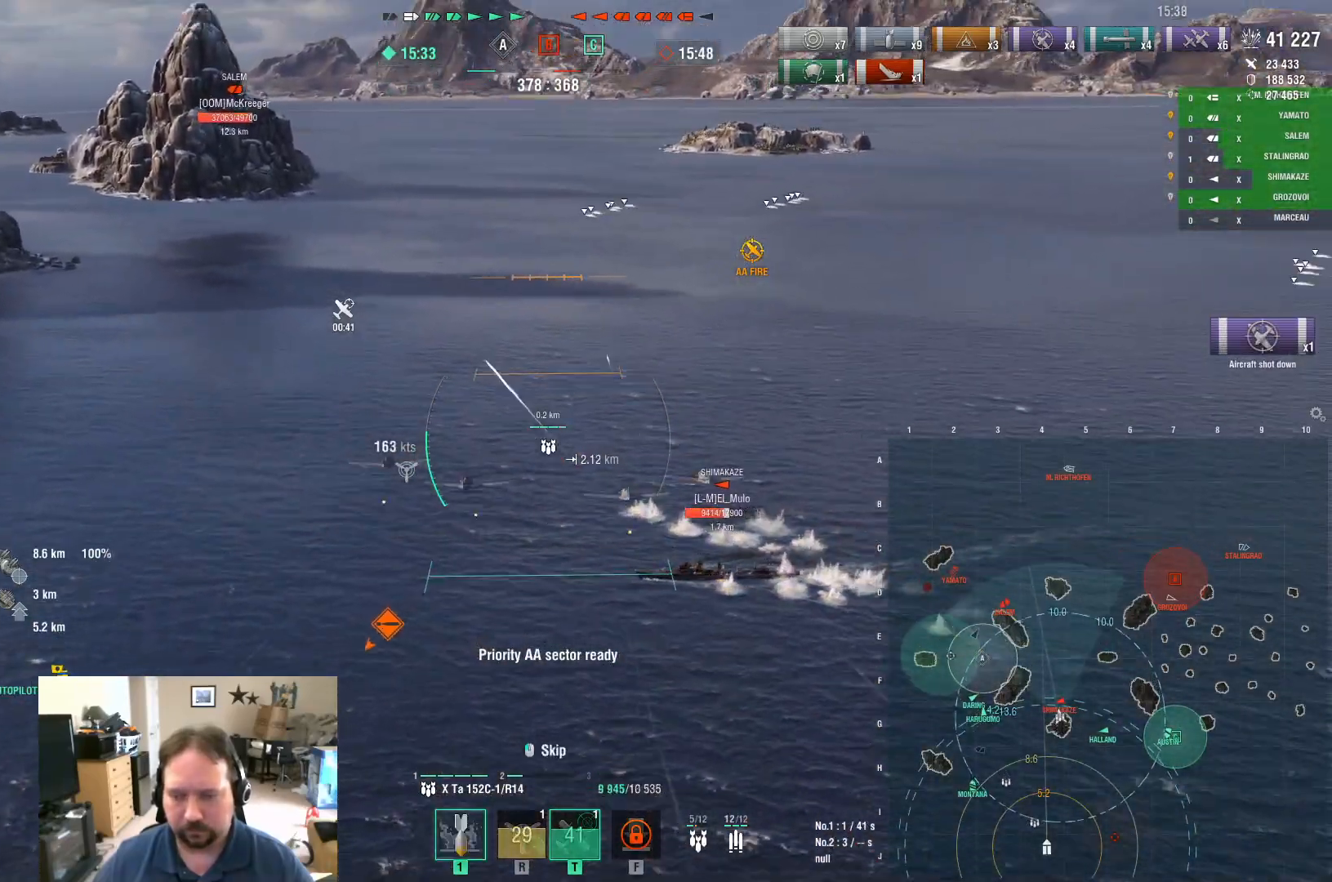
{"keys": ["d"], "mouse": [], "mouse_move": "still", "events": [[267, "s", "up"]]}
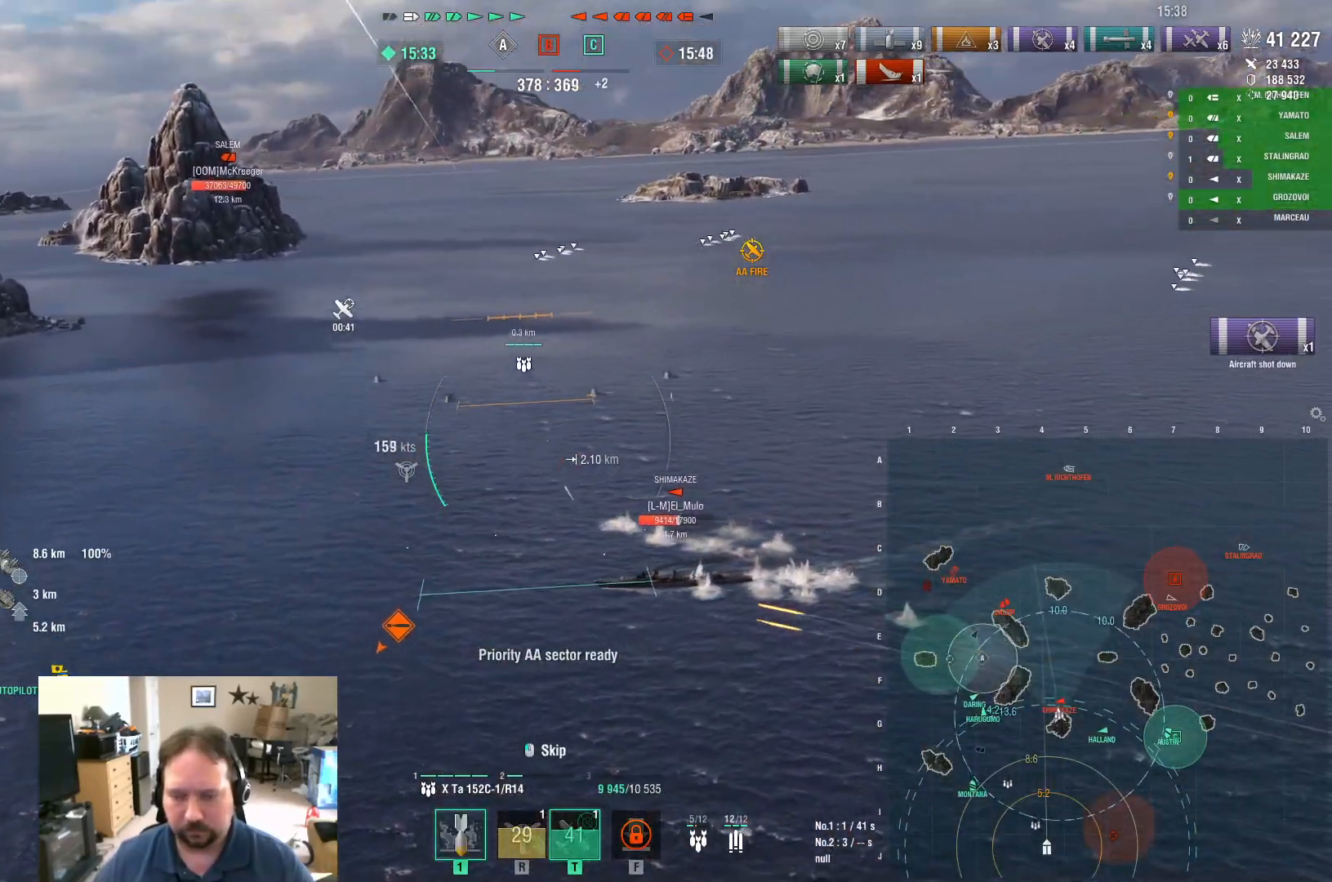
{"keys": ["d"], "mouse": [], "mouse_move": "still", "events": [[134, "s", "down"], [501, "s", "up"]]}
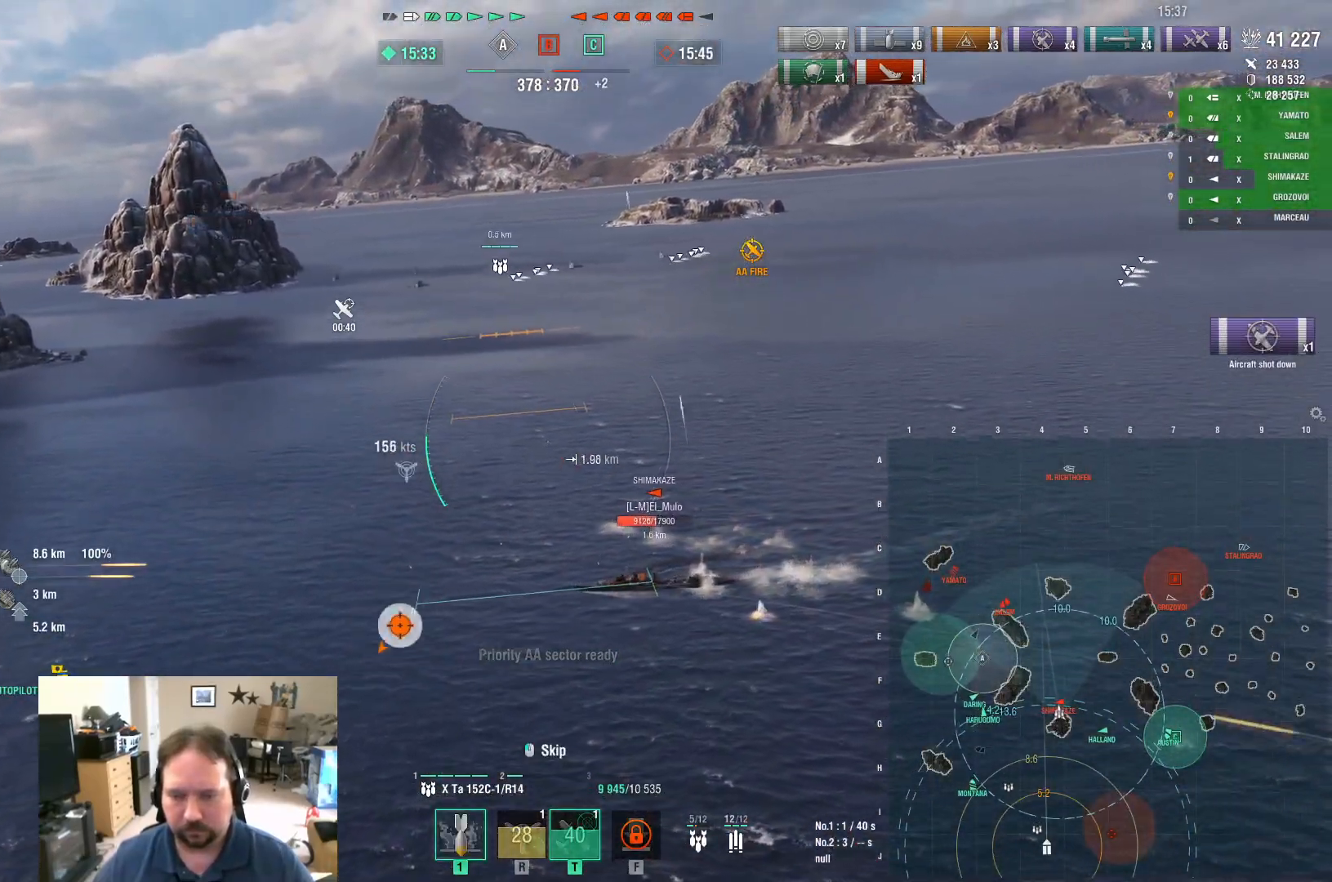
{"keys": ["ctrl", "d"], "mouse": [], "mouse_move": "down-right", "events": [[300, "ctrl", "down"]]}
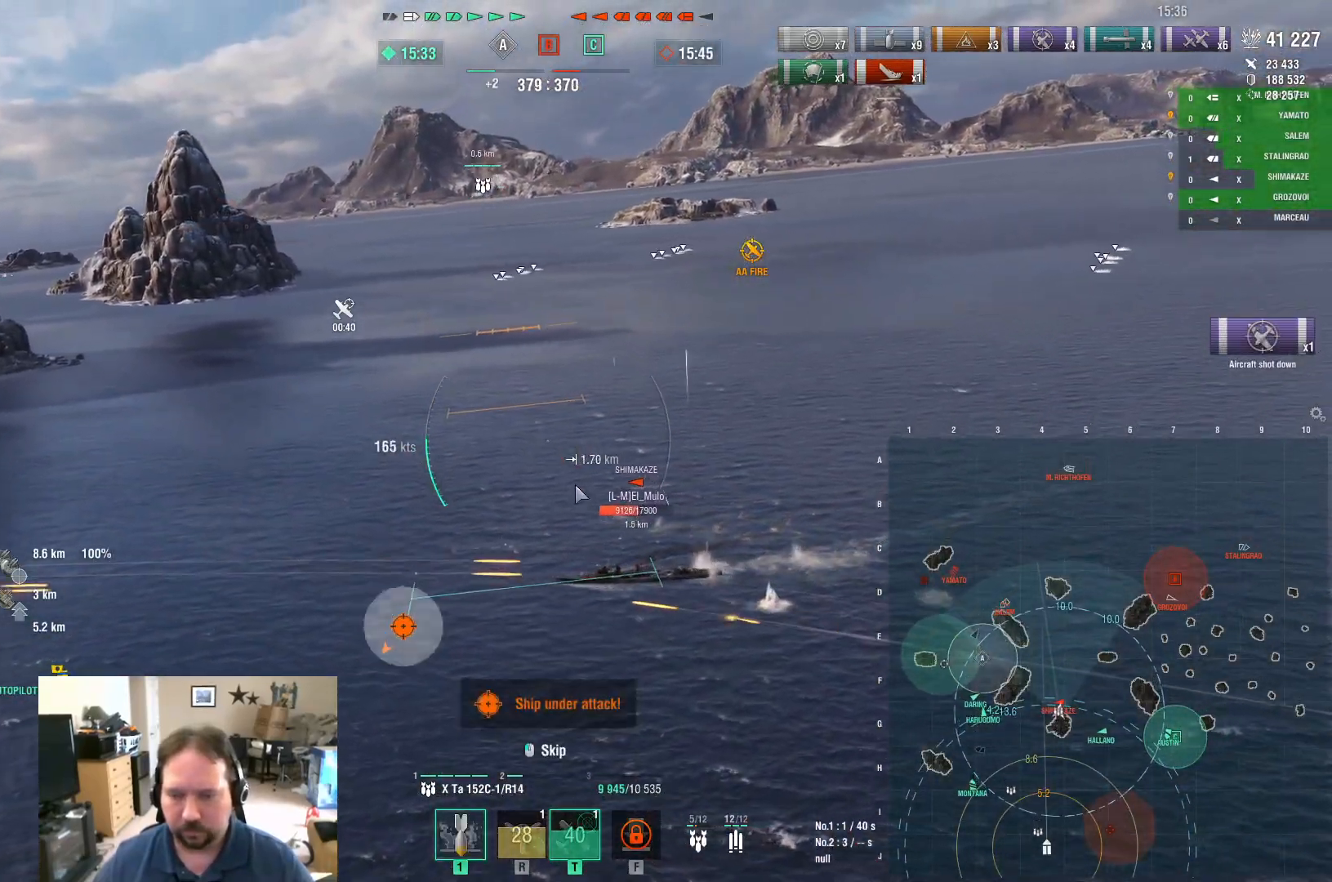
{"keys": ["ctrl", "d"], "mouse": [], "mouse_move": "still", "events": []}
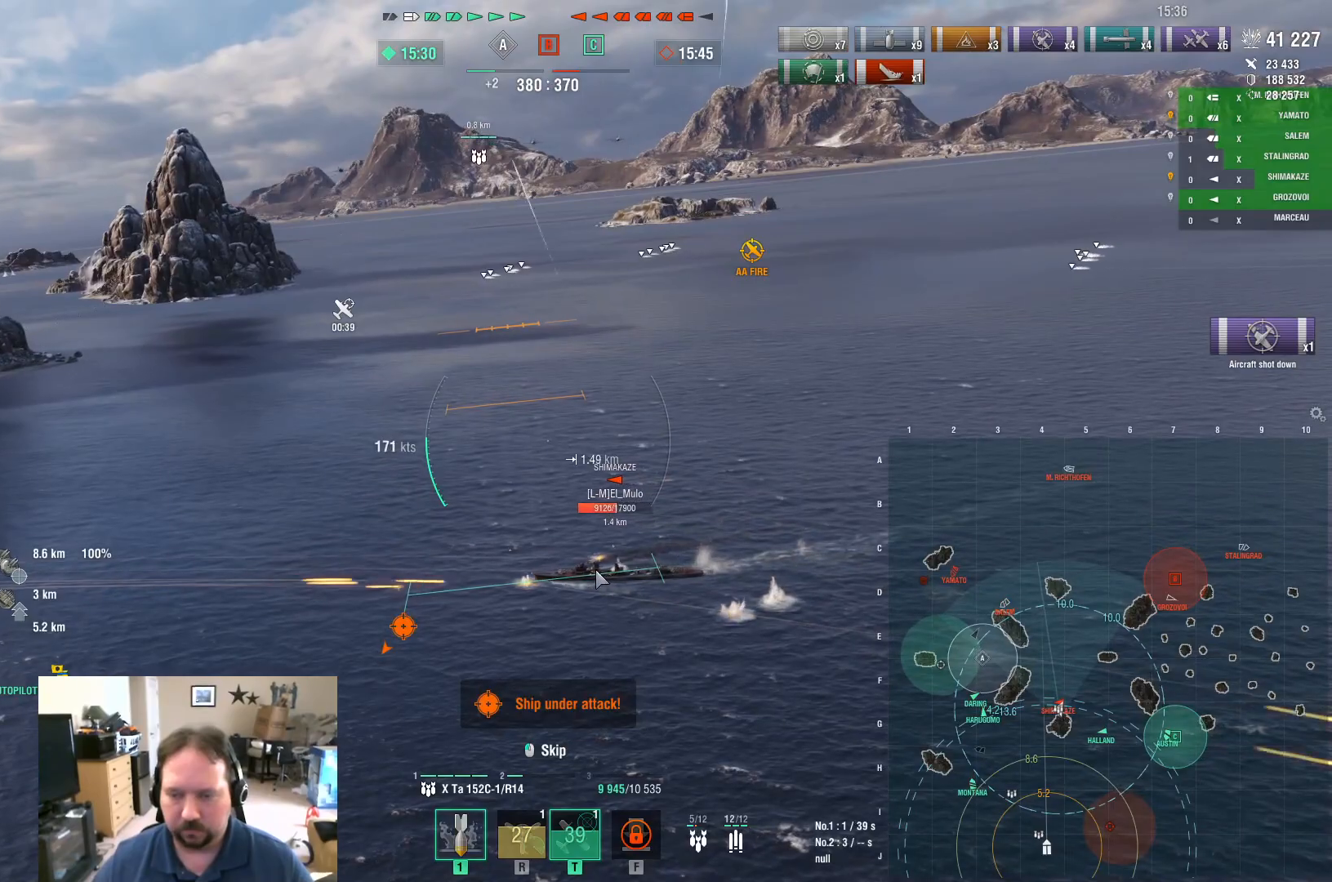
{"keys": ["ctrl", "d"], "mouse": [], "mouse_move": "still", "events": []}
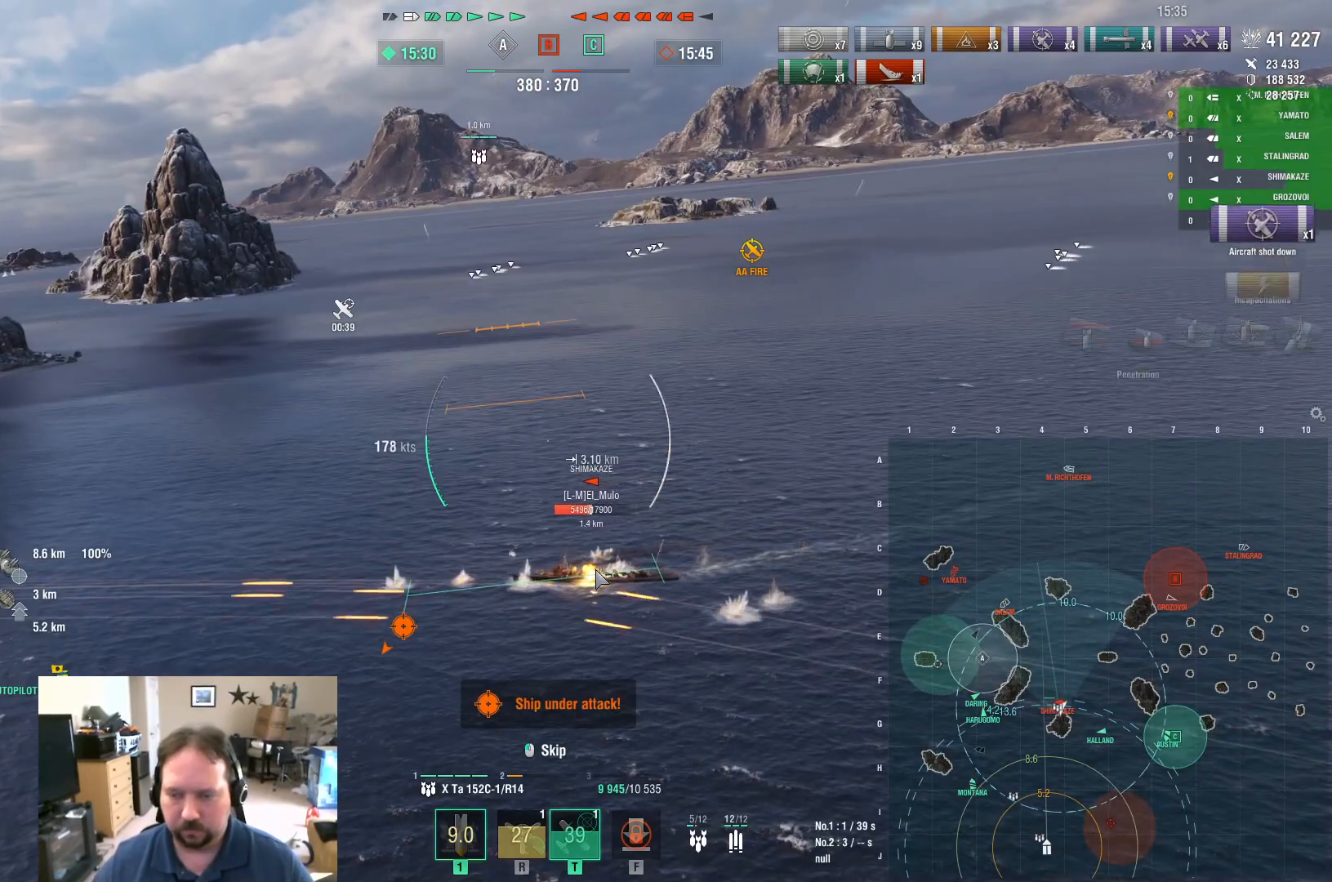
{"keys": ["d"], "mouse": [], "mouse_move": "still", "events": [[467, "ctrl", "up"]]}
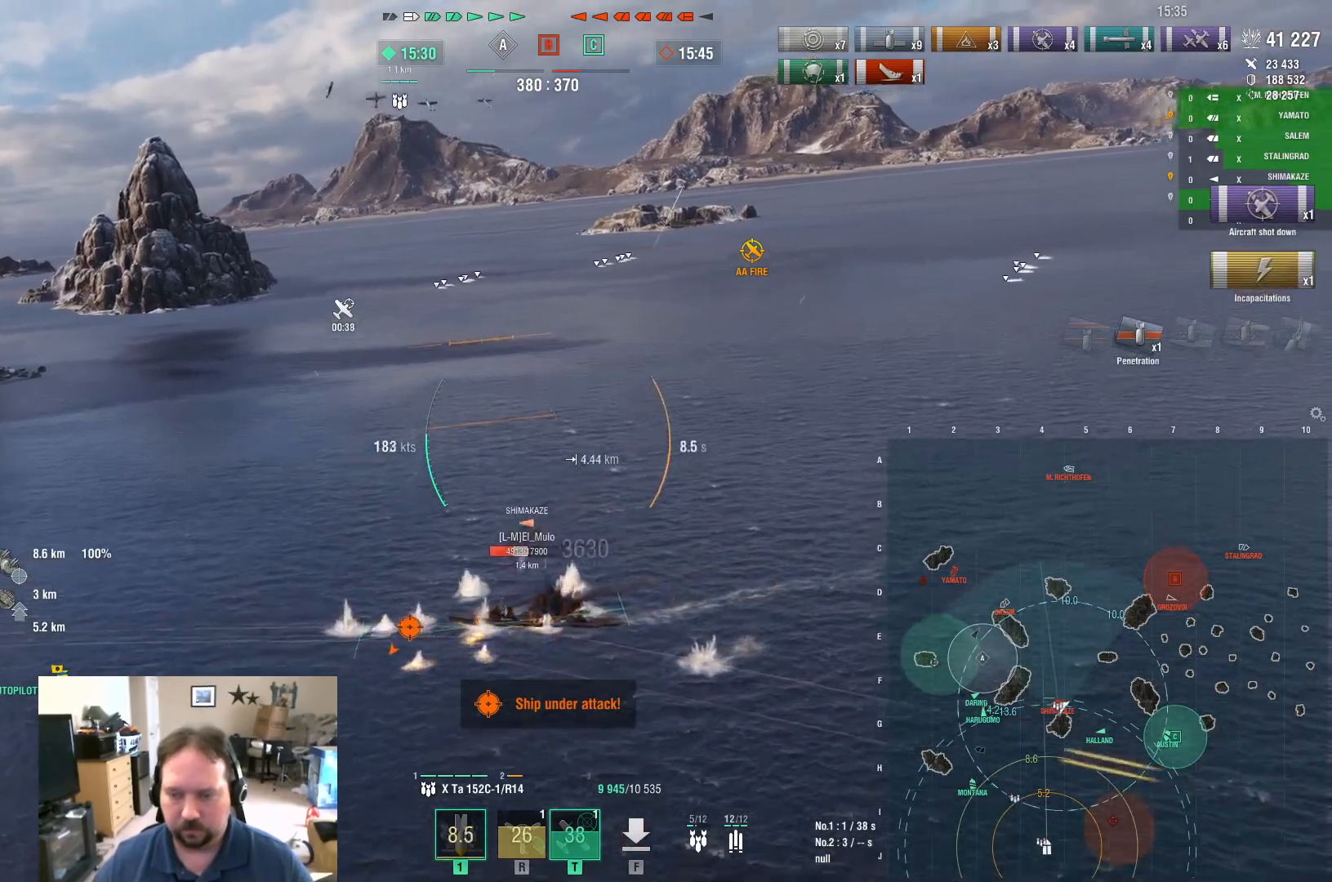
{"keys": ["d"], "mouse": [], "mouse_move": "still", "events": []}
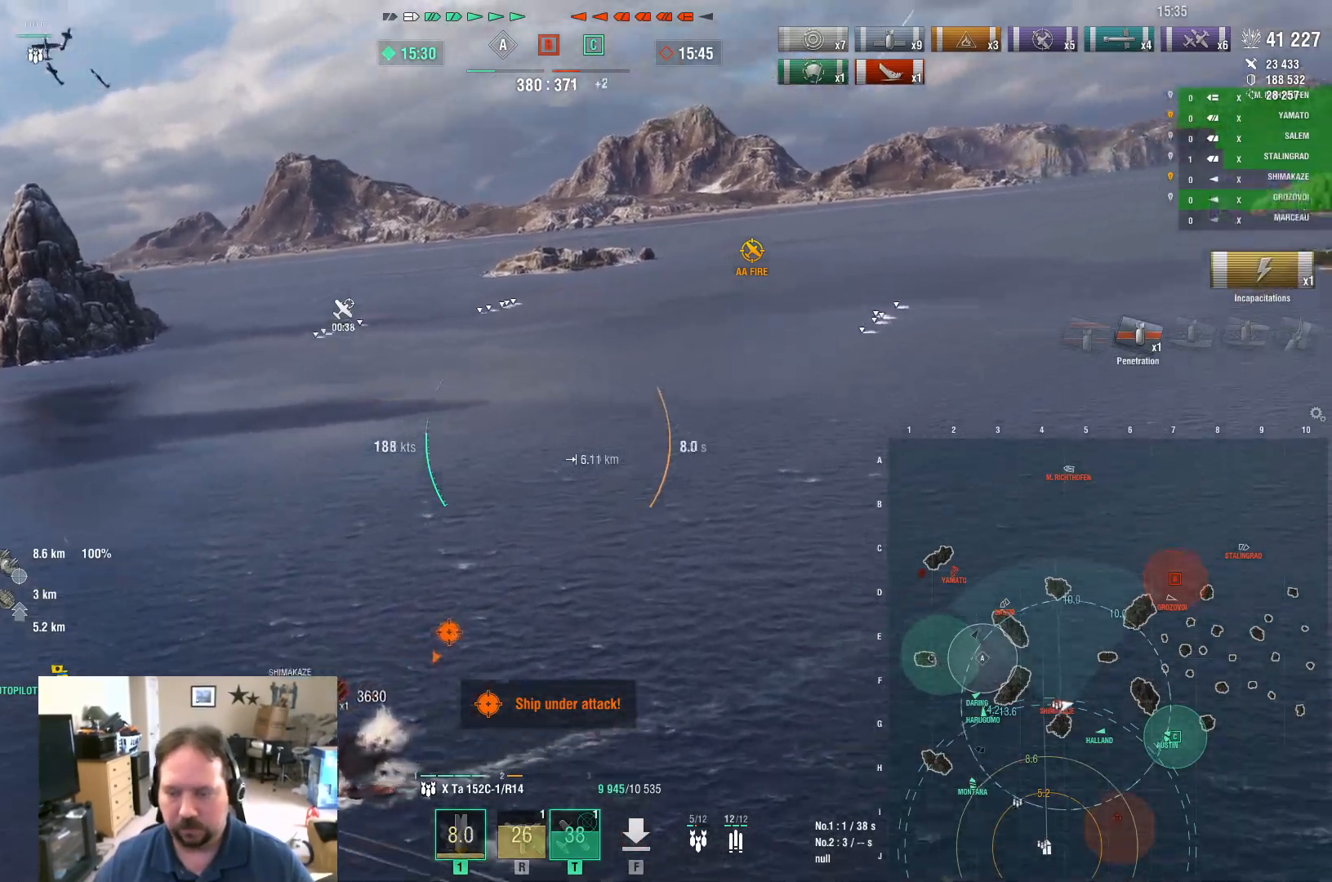
{"keys": ["a", "w"], "mouse": [], "mouse_move": "still", "events": [[84, "a", "down"], [84, "d", "up"], [400, "w", "down"]]}
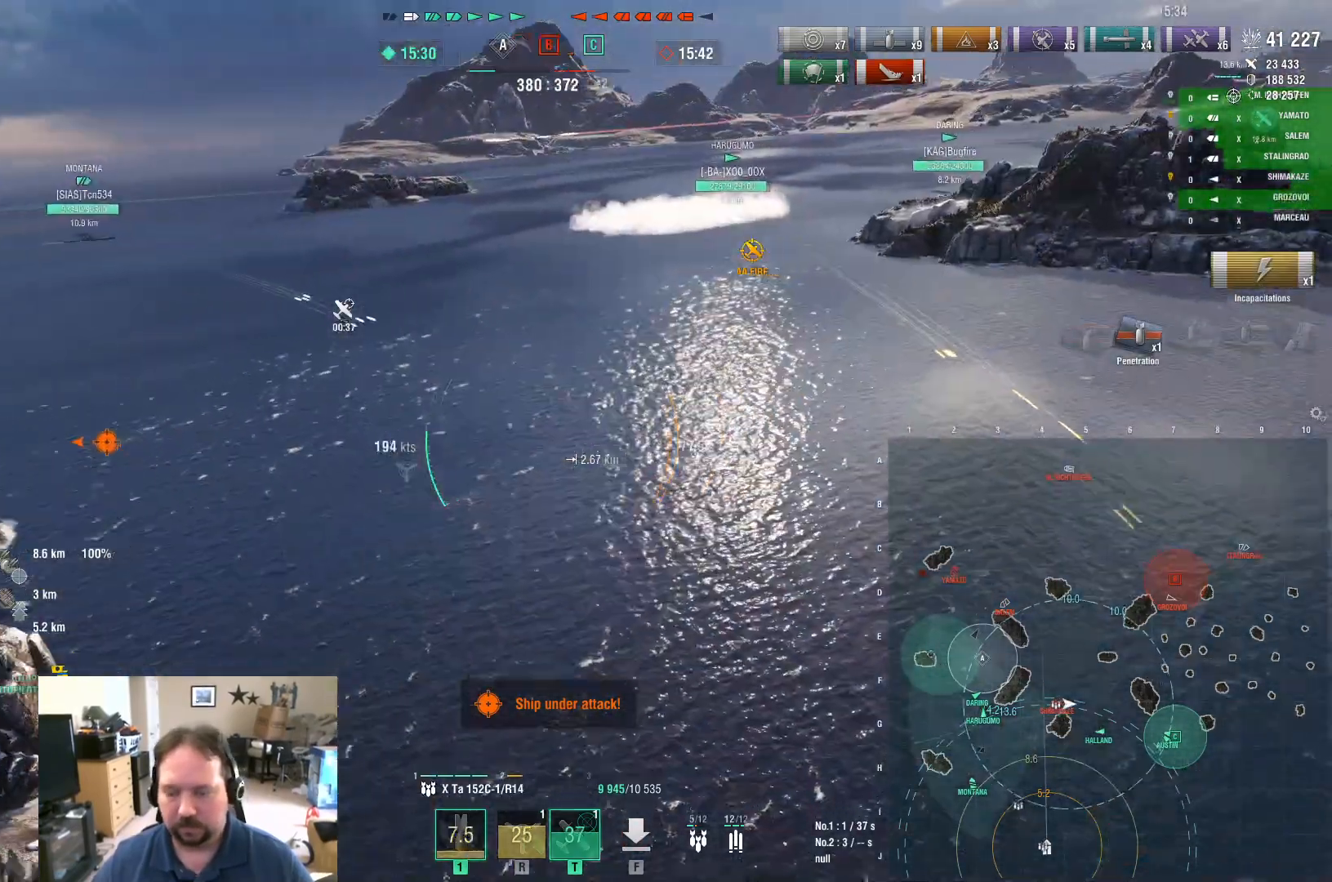
{"keys": ["a", "w"], "mouse": [], "mouse_move": "still", "events": []}